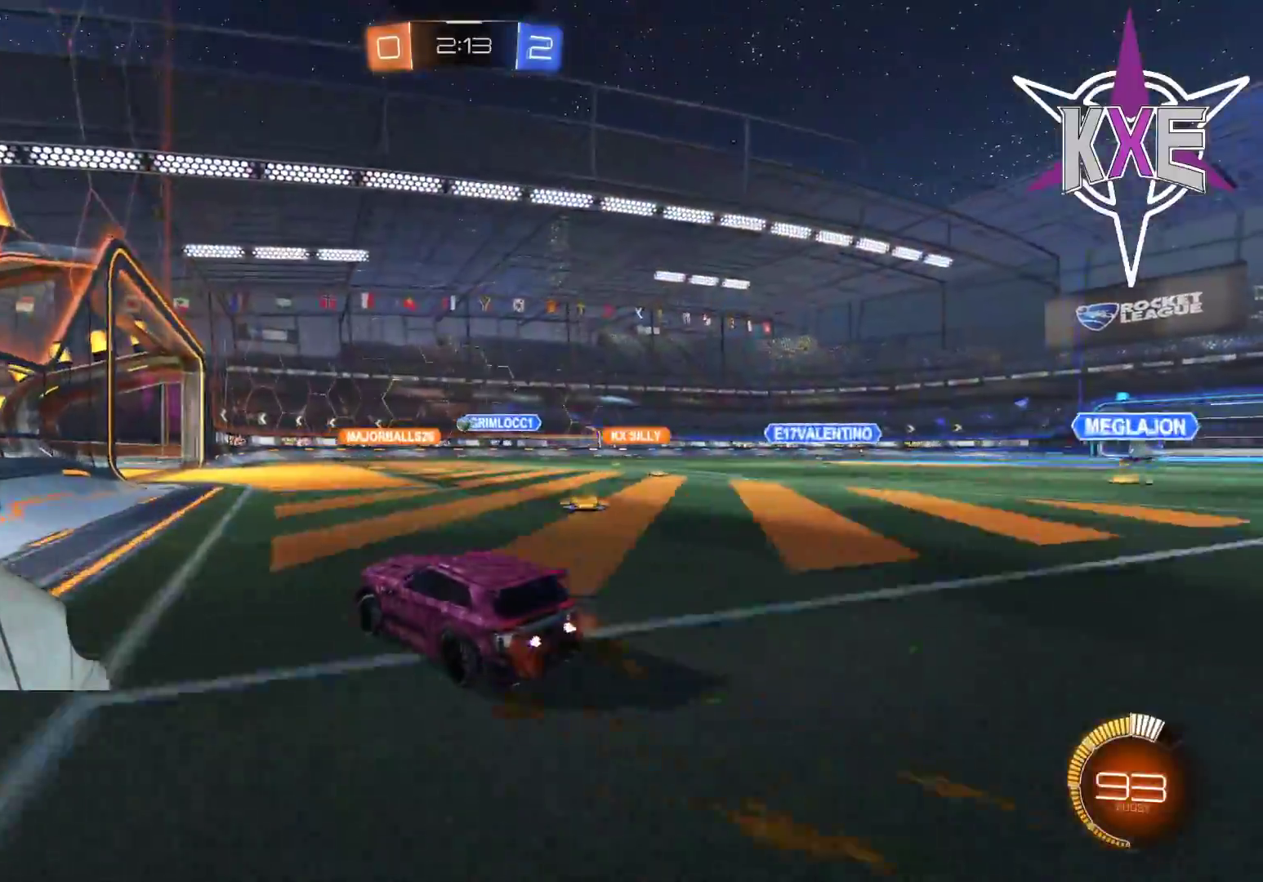
Gameplay with a controller (PlayStation layout); each line is a JSON object with the inputs held at the frame after it. "events" lists button and stick changes between this image and that frame as [ms after this image, input, new state], when the widget could be followed in between.
{"buttons": [], "left_stick": "left", "right_stick": "center", "events": [[183, "left_stick", "center"], [233, "left_stick", "left"]]}
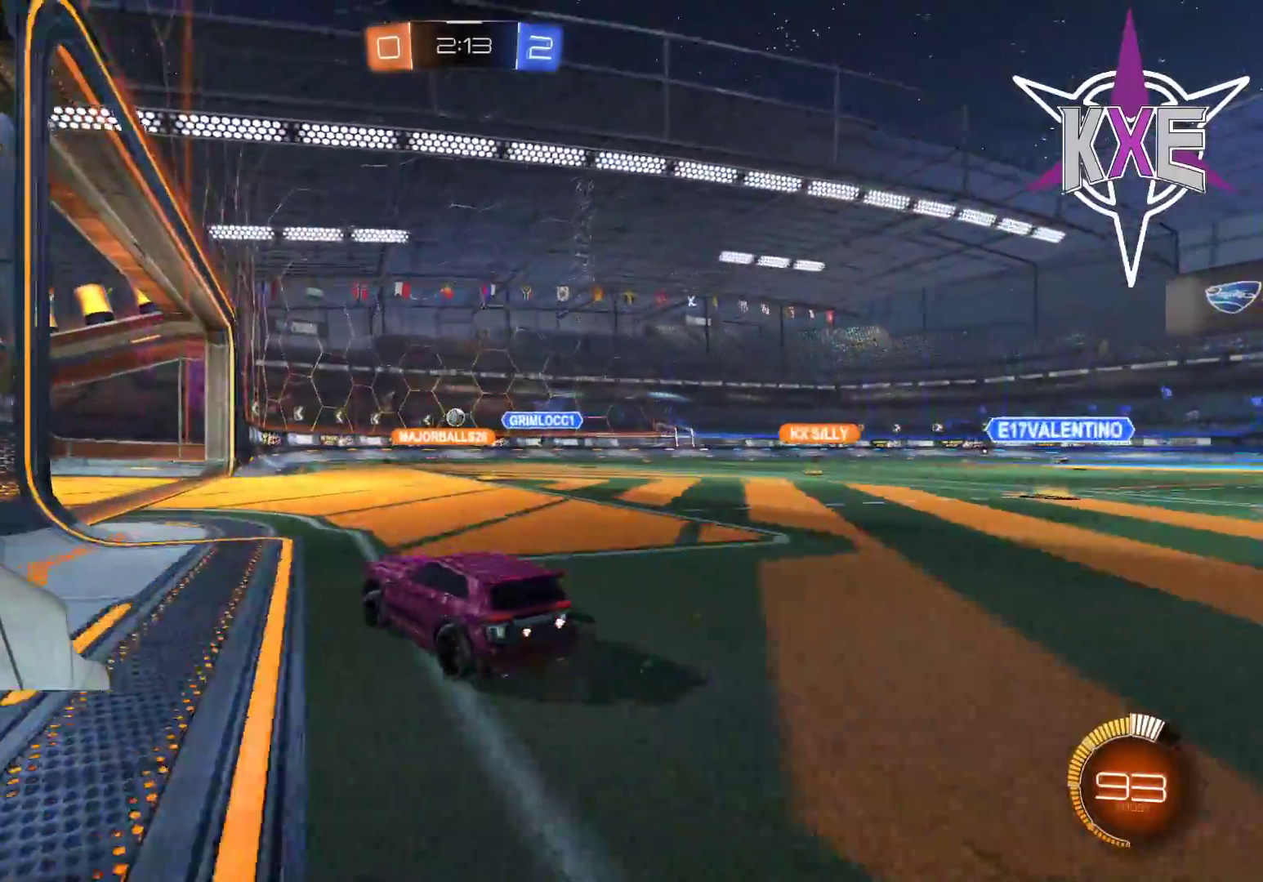
{"buttons": [], "left_stick": "down-right", "right_stick": "center", "events": [[83, "R2", "down"], [100, "left_stick", "center"], [183, "left_stick", "down-right"], [300, "R2", "up"]]}
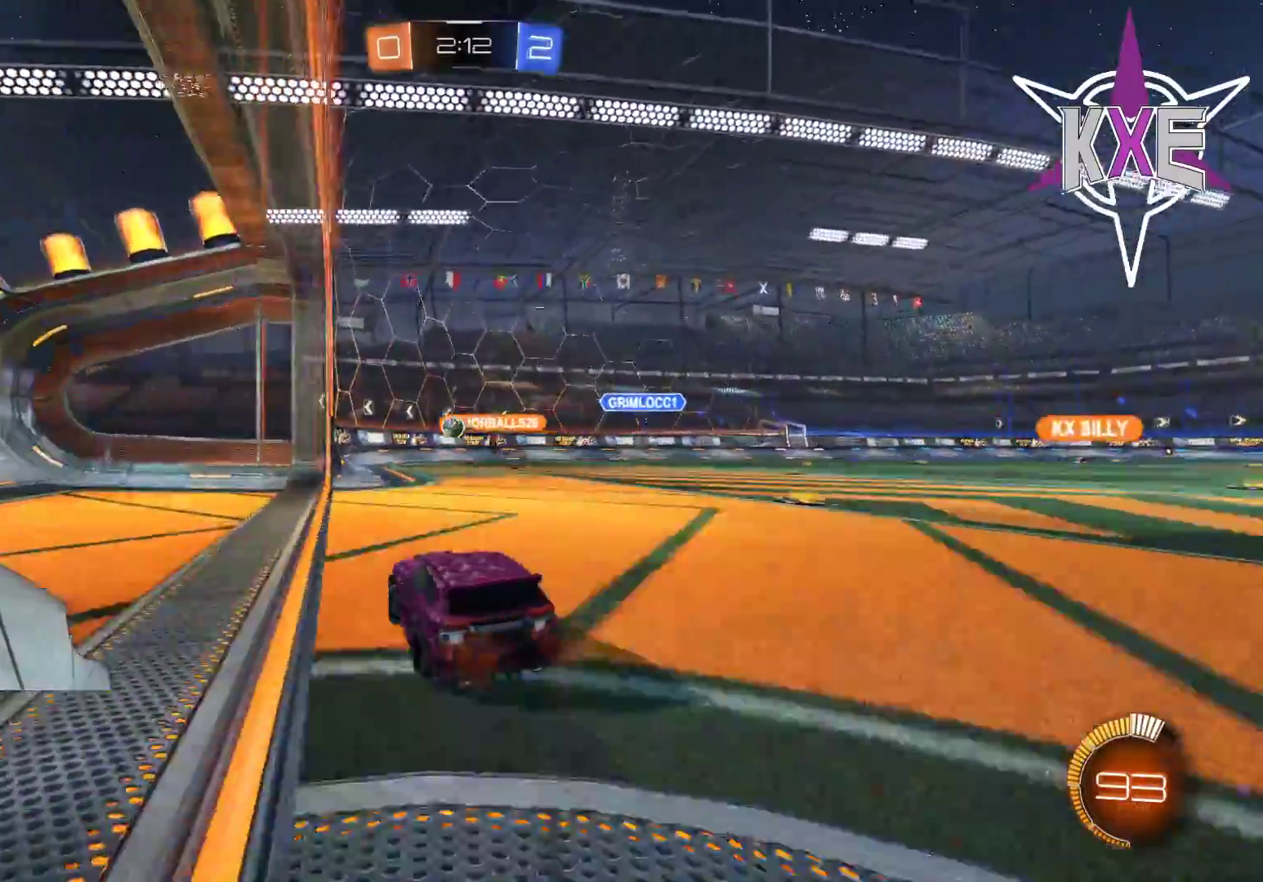
{"buttons": [], "left_stick": "center", "right_stick": "center", "events": [[233, "left_stick", "center"]]}
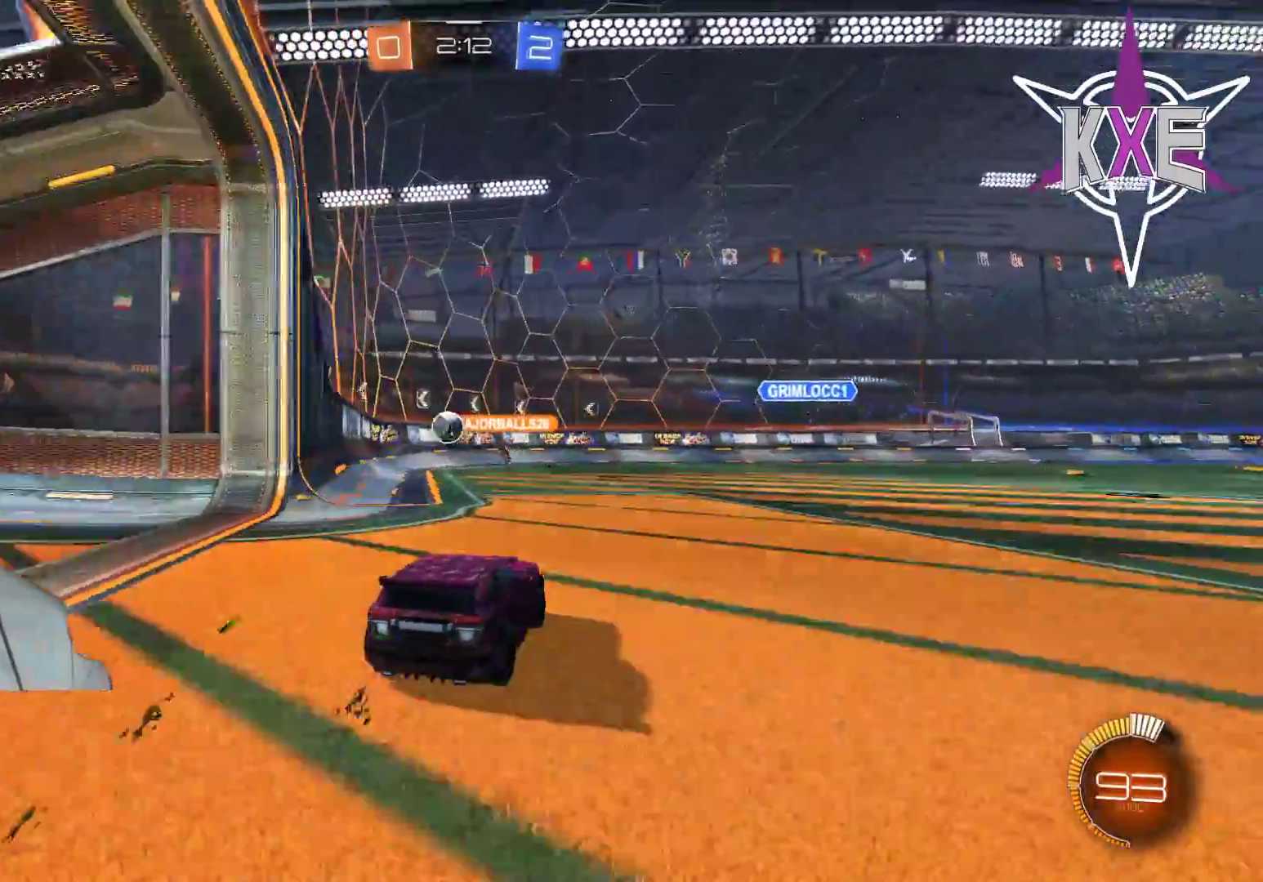
{"buttons": ["R1", "R2"], "left_stick": "down-right", "right_stick": "center", "events": [[33, "L2", "down"], [33, "left_stick", "left"], [183, "R2", "down"], [200, "L2", "up"], [217, "R1", "down"], [400, "left_stick", "center"], [467, "left_stick", "down-right"]]}
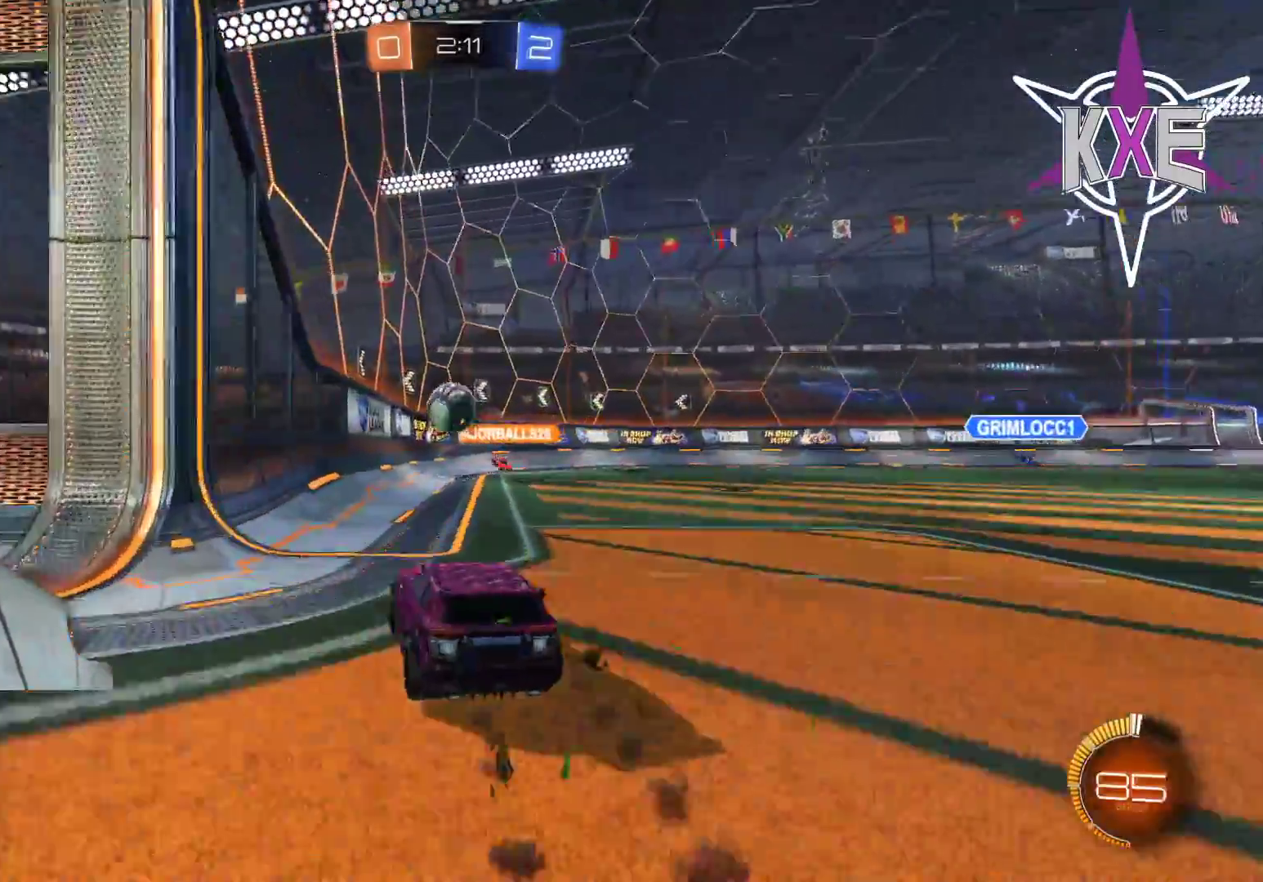
{"buttons": ["CROSS", "R1", "R2"], "left_stick": "right", "right_stick": "center", "events": [[67, "left_stick", "center"], [383, "CROSS", "down"], [400, "left_stick", "right"]]}
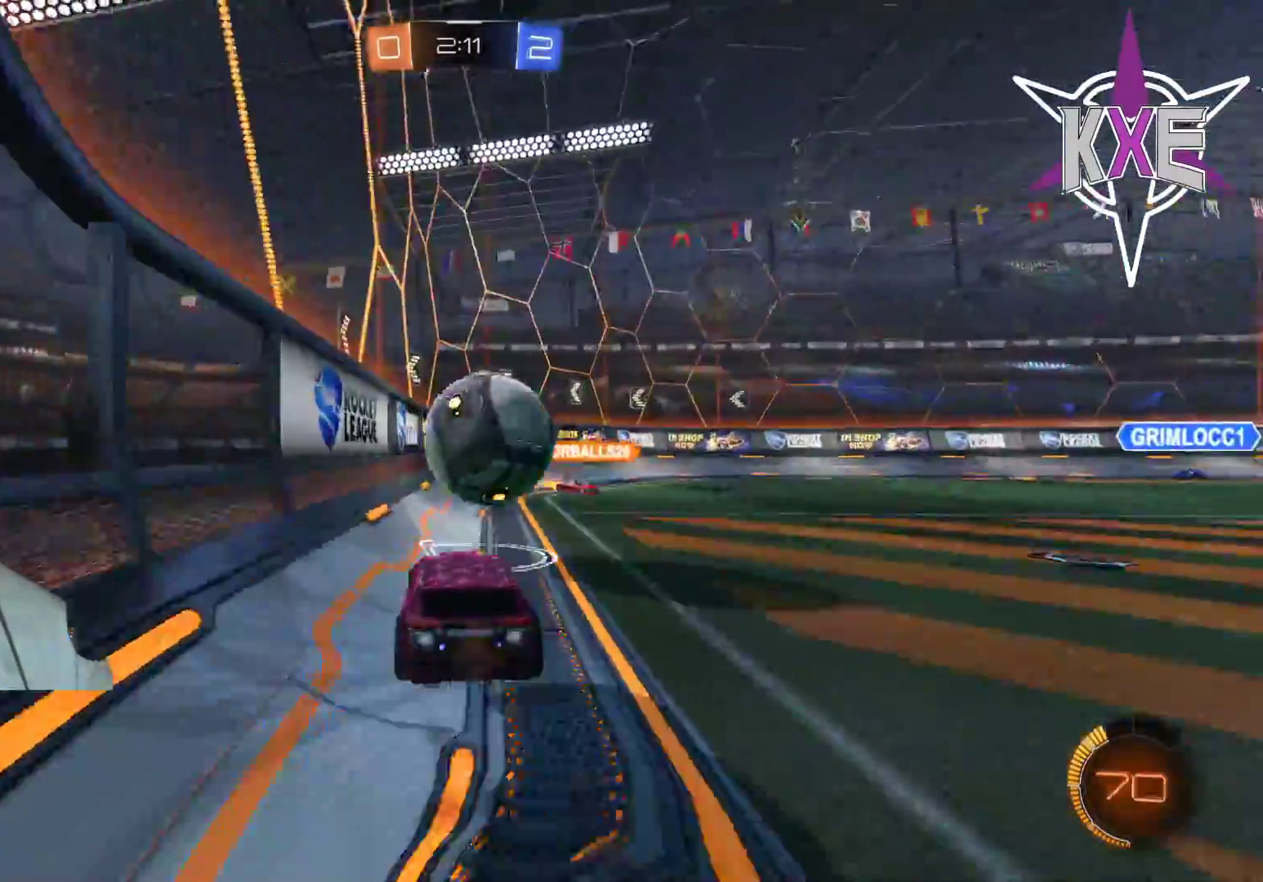
{"buttons": [], "left_stick": "down-right", "right_stick": "center", "events": [[17, "CROSS", "up"], [67, "L3", "down"], [67, "left_stick", "down-right"], [83, "CROSS", "down"], [200, "L3", "up"], [200, "left_stick", "right"], [350, "R1", "up"], [367, "CROSS", "up"], [400, "R2", "up"], [400, "left_stick", "down-right"]]}
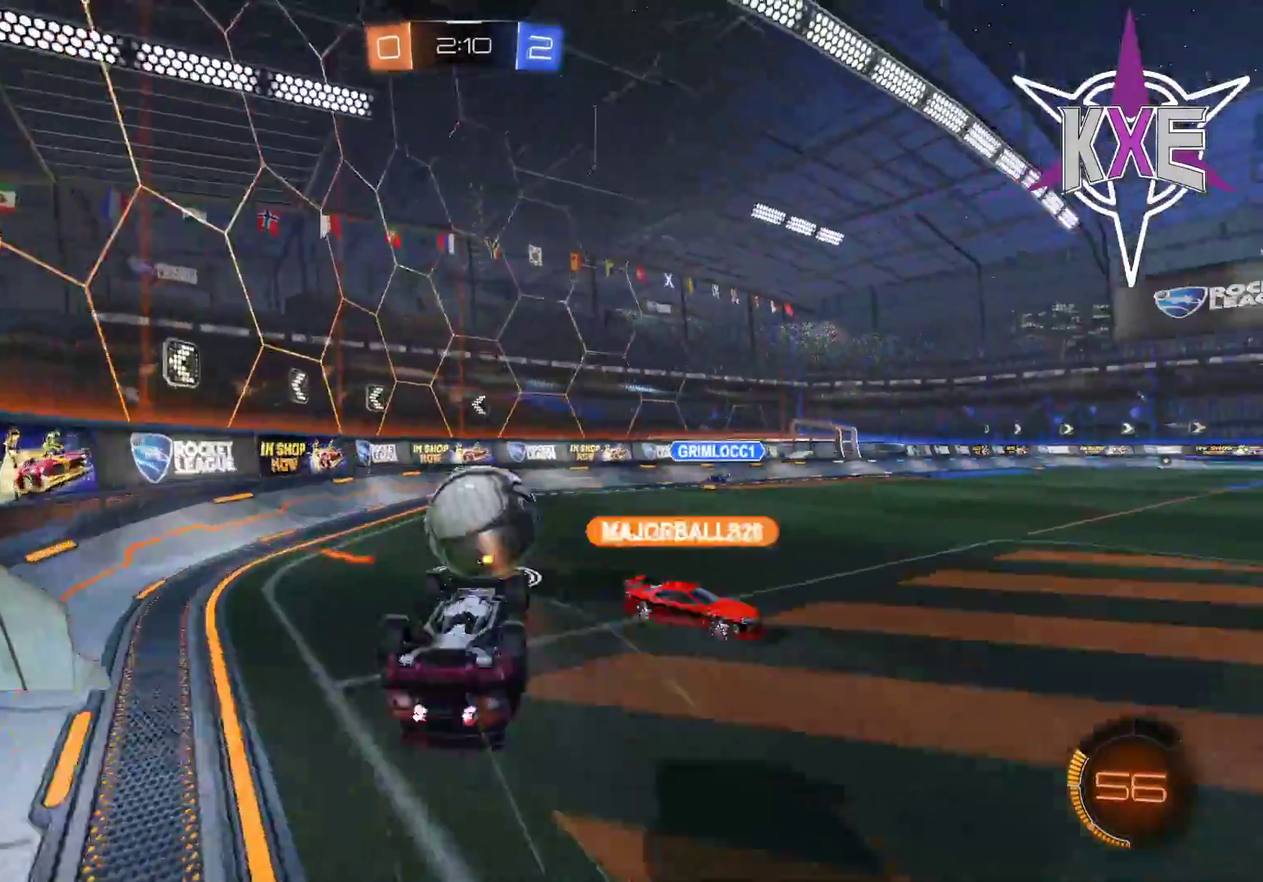
{"buttons": ["R2"], "left_stick": "center", "right_stick": "center", "events": [[17, "R2", "down"], [67, "left_stick", "right"], [217, "left_stick", "center"], [400, "left_stick", "down-right"], [467, "left_stick", "center"]]}
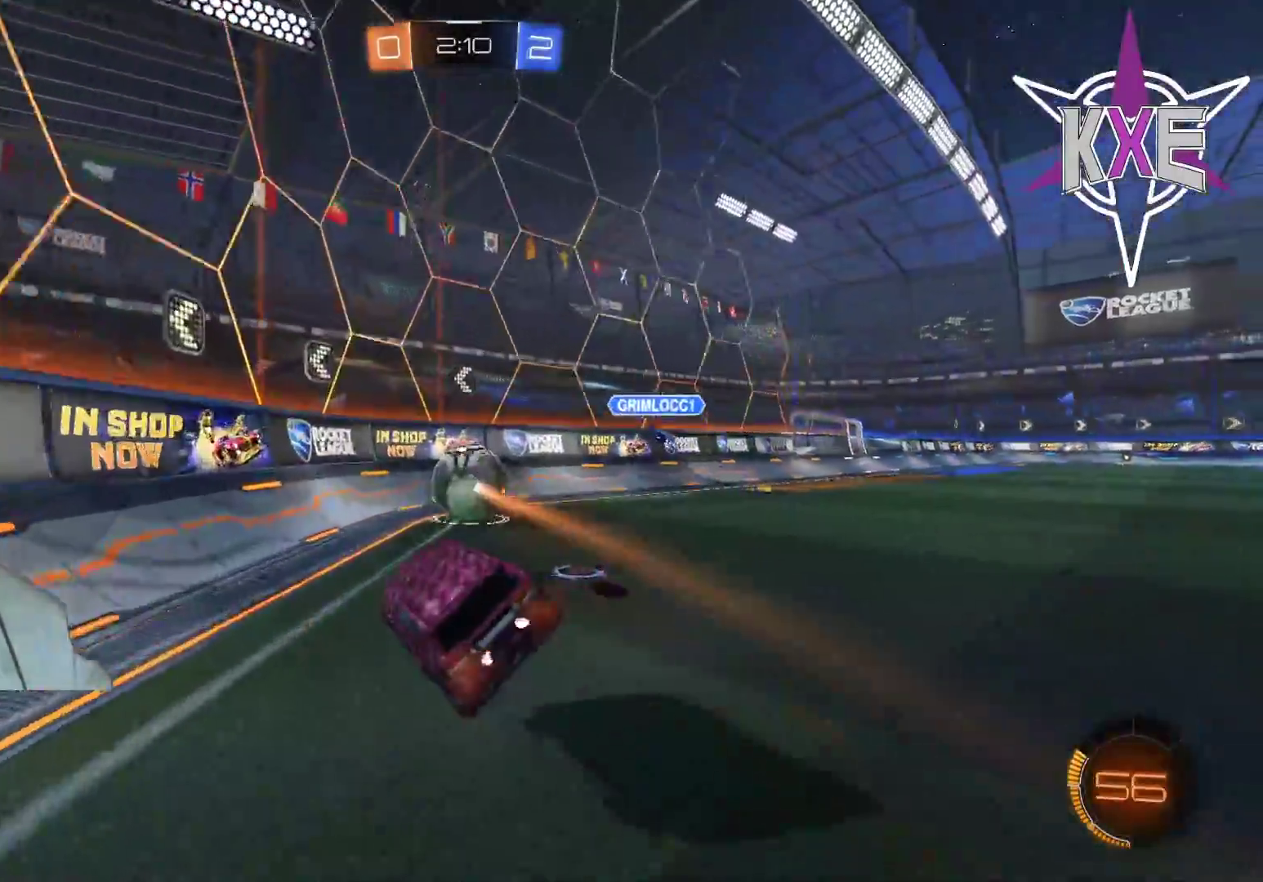
{"buttons": ["L1", "R2"], "left_stick": "left", "right_stick": "center", "events": [[17, "left_stick", "left"], [183, "L1", "down"], [317, "L1", "up"], [450, "L1", "down"]]}
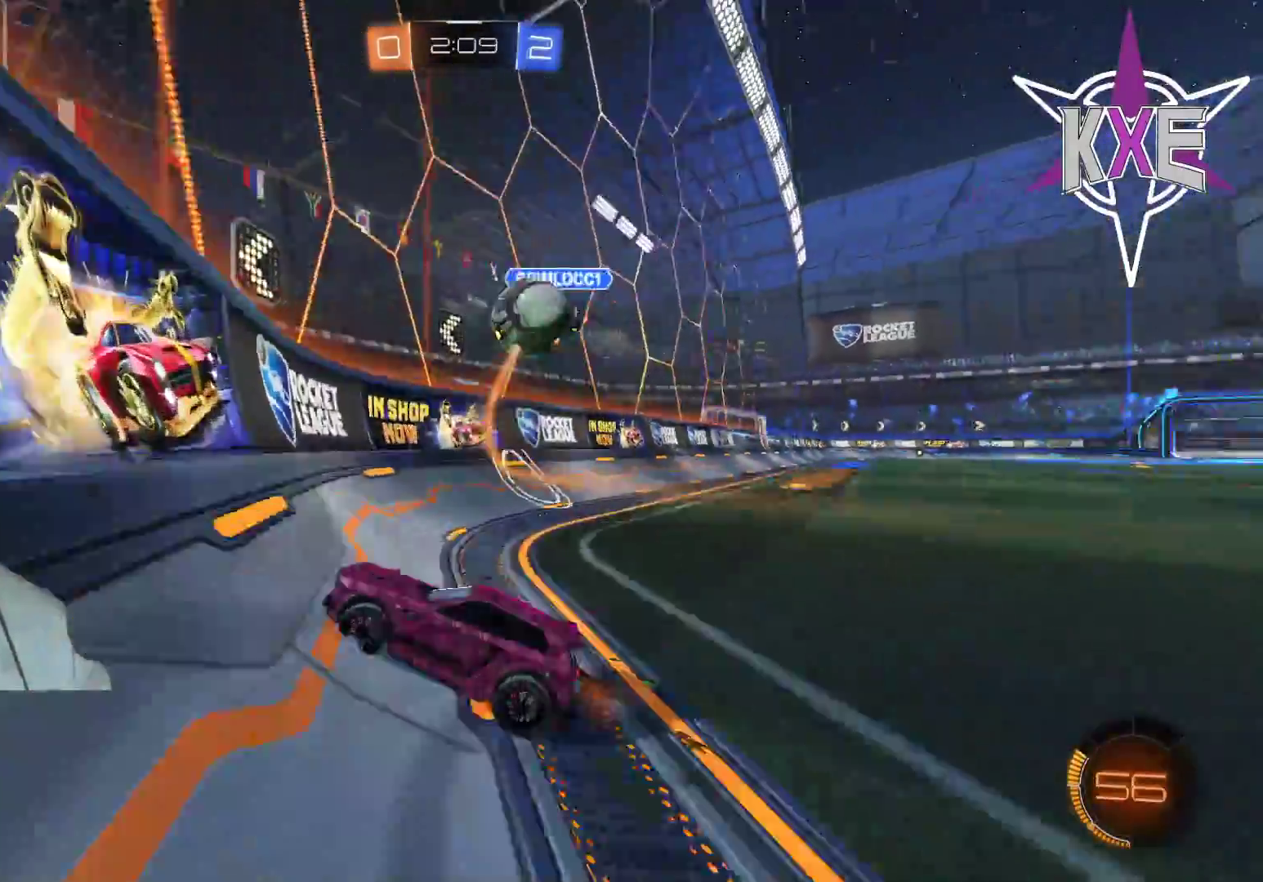
{"buttons": ["R1", "R2"], "left_stick": "left", "right_stick": "center", "events": [[83, "L1", "up"], [450, "R1", "down"]]}
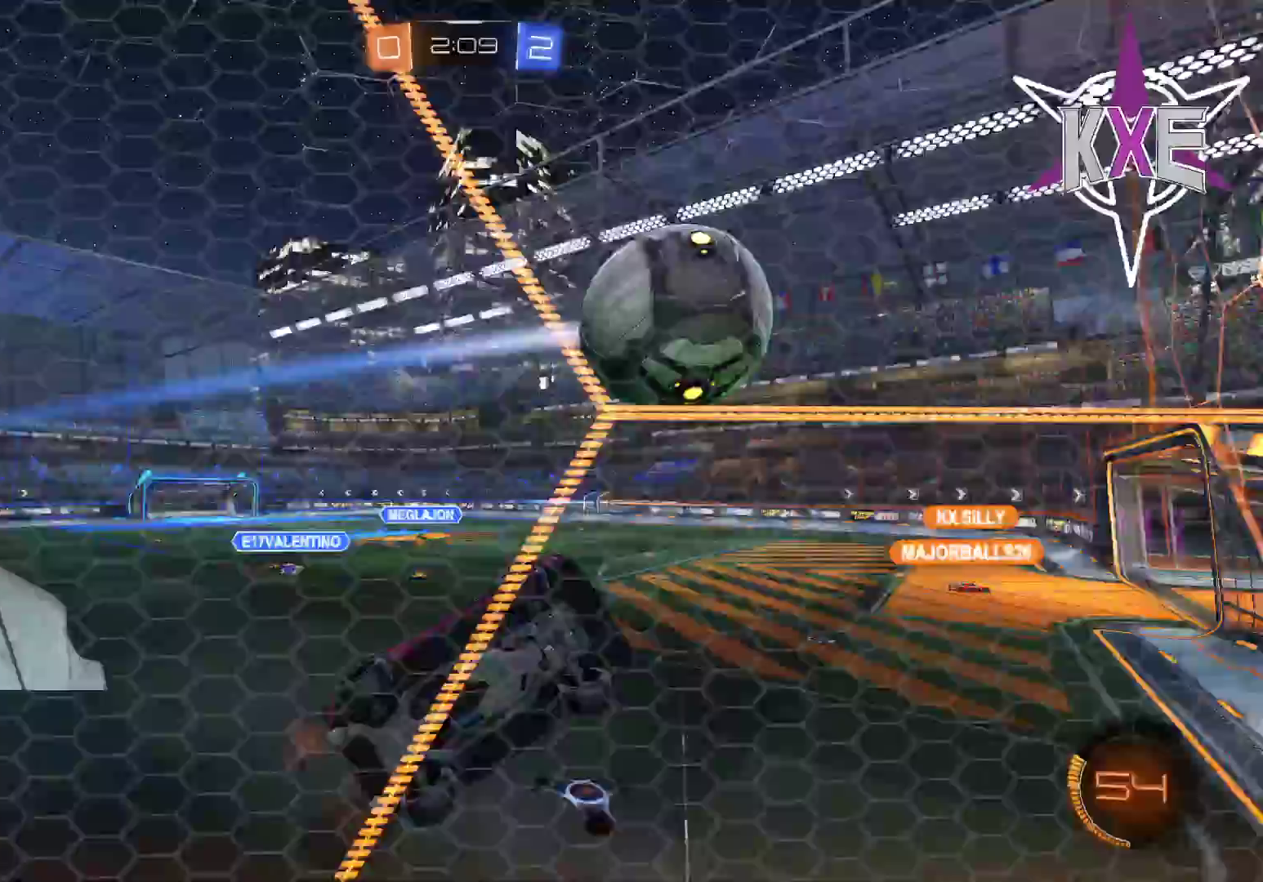
{"buttons": ["R1", "R2"], "left_stick": "left", "right_stick": "center", "events": []}
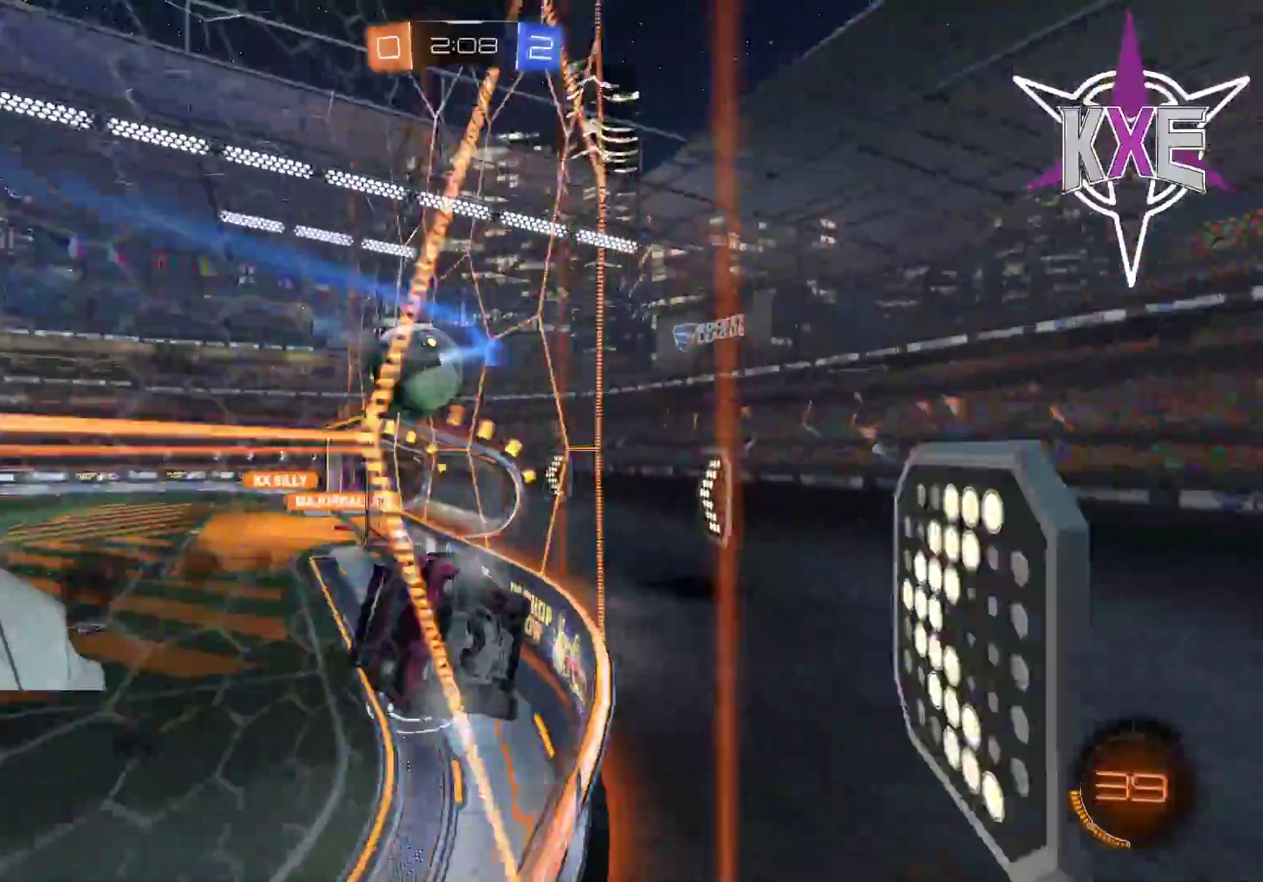
{"buttons": ["R1", "R2"], "left_stick": "center", "right_stick": "center", "events": [[17, "left_stick", "center"]]}
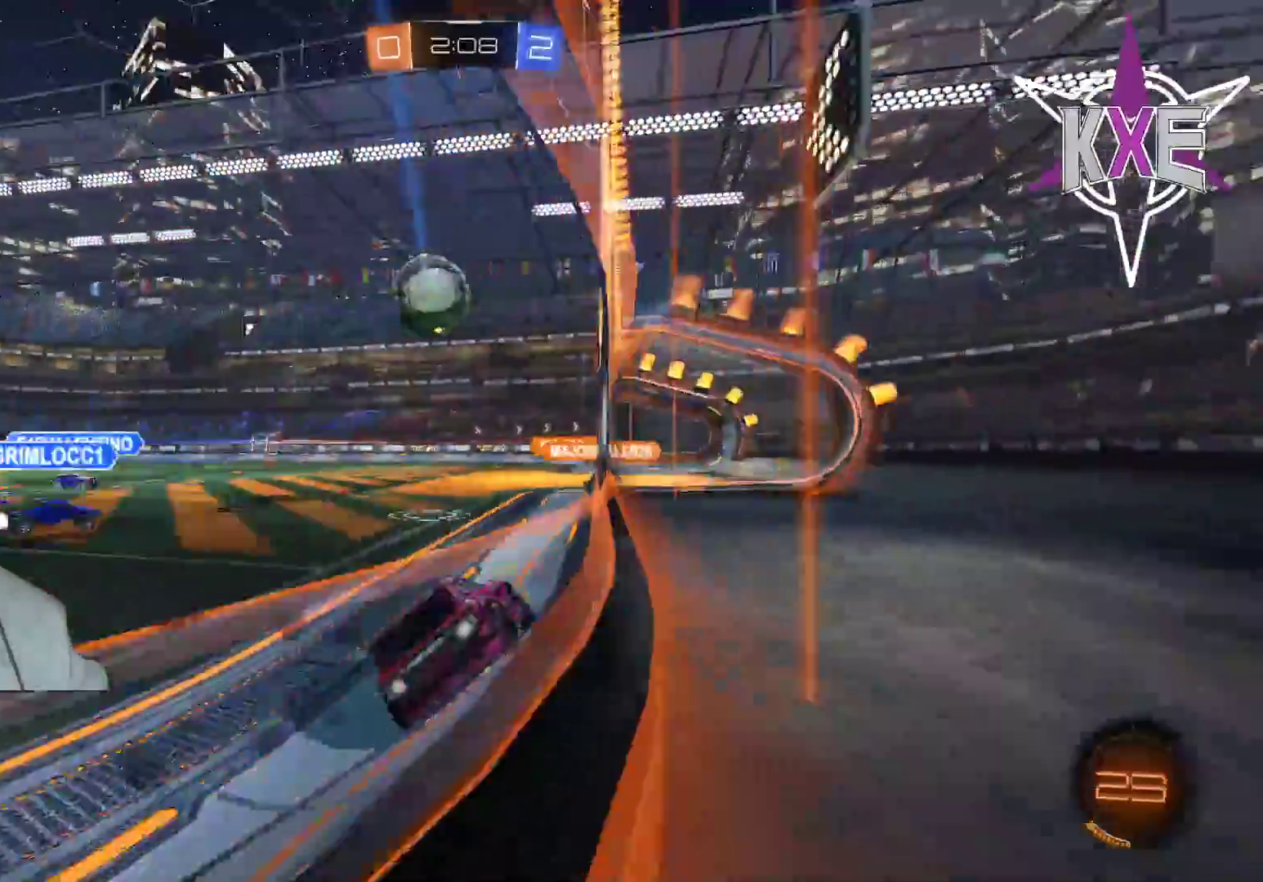
{"buttons": ["R2"], "left_stick": "center", "right_stick": "center", "events": [[200, "R1", "up"]]}
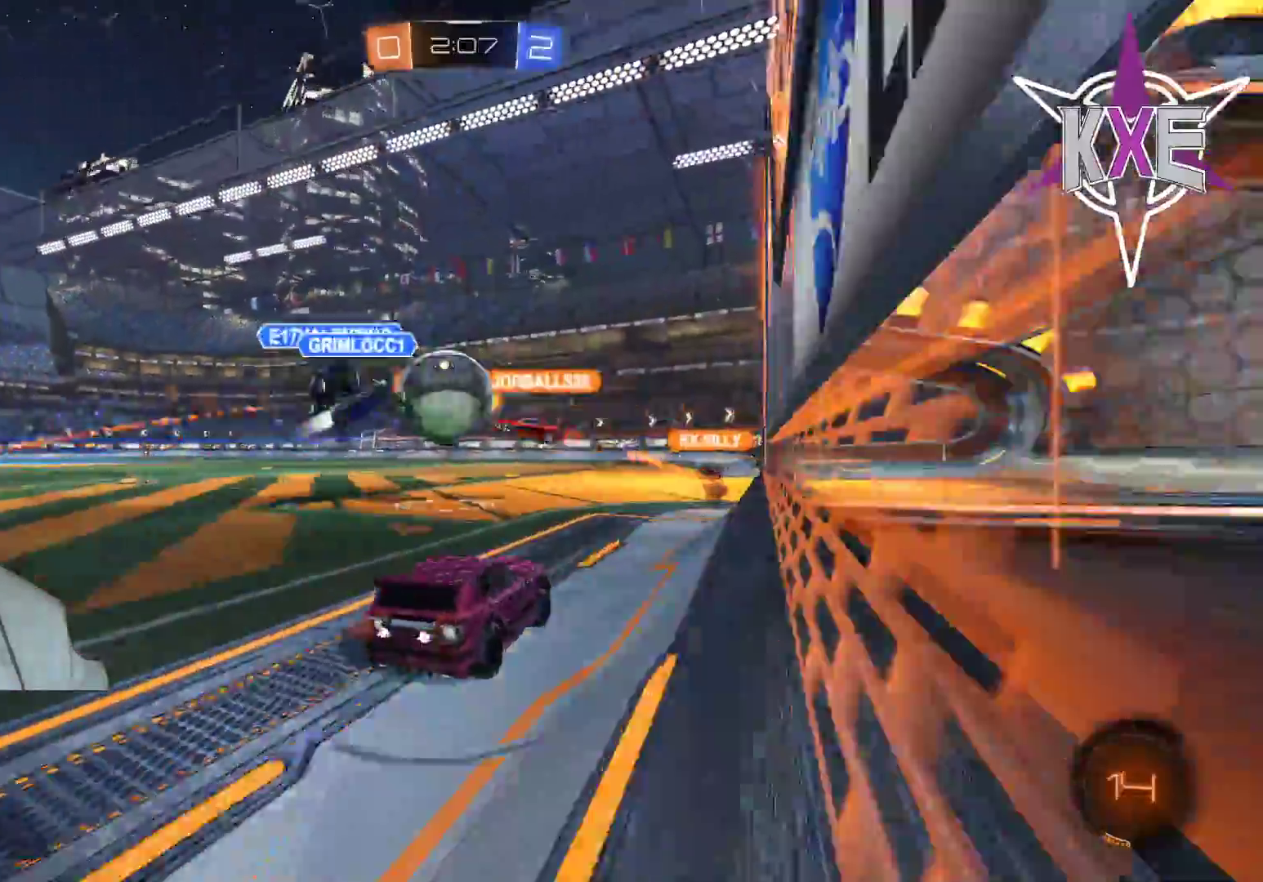
{"buttons": ["L2"], "left_stick": "left", "right_stick": "center", "events": [[367, "left_stick", "left"], [467, "L2", "down"], [483, "R2", "up"]]}
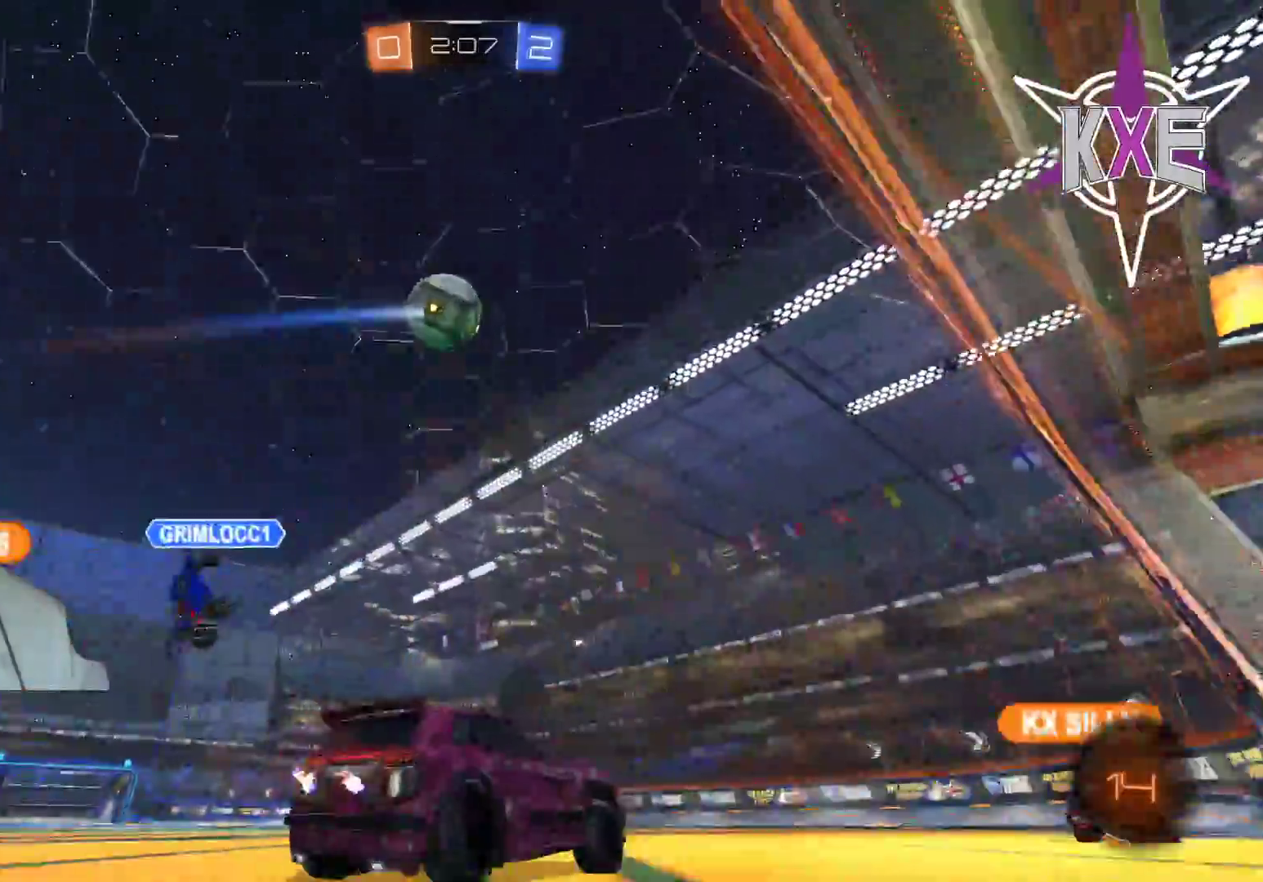
{"buttons": ["R2"], "left_stick": "center", "right_stick": "center", "events": [[83, "L2", "up"], [100, "left_stick", "center"], [167, "left_stick", "down-right"], [317, "left_stick", "center"], [367, "R2", "down"]]}
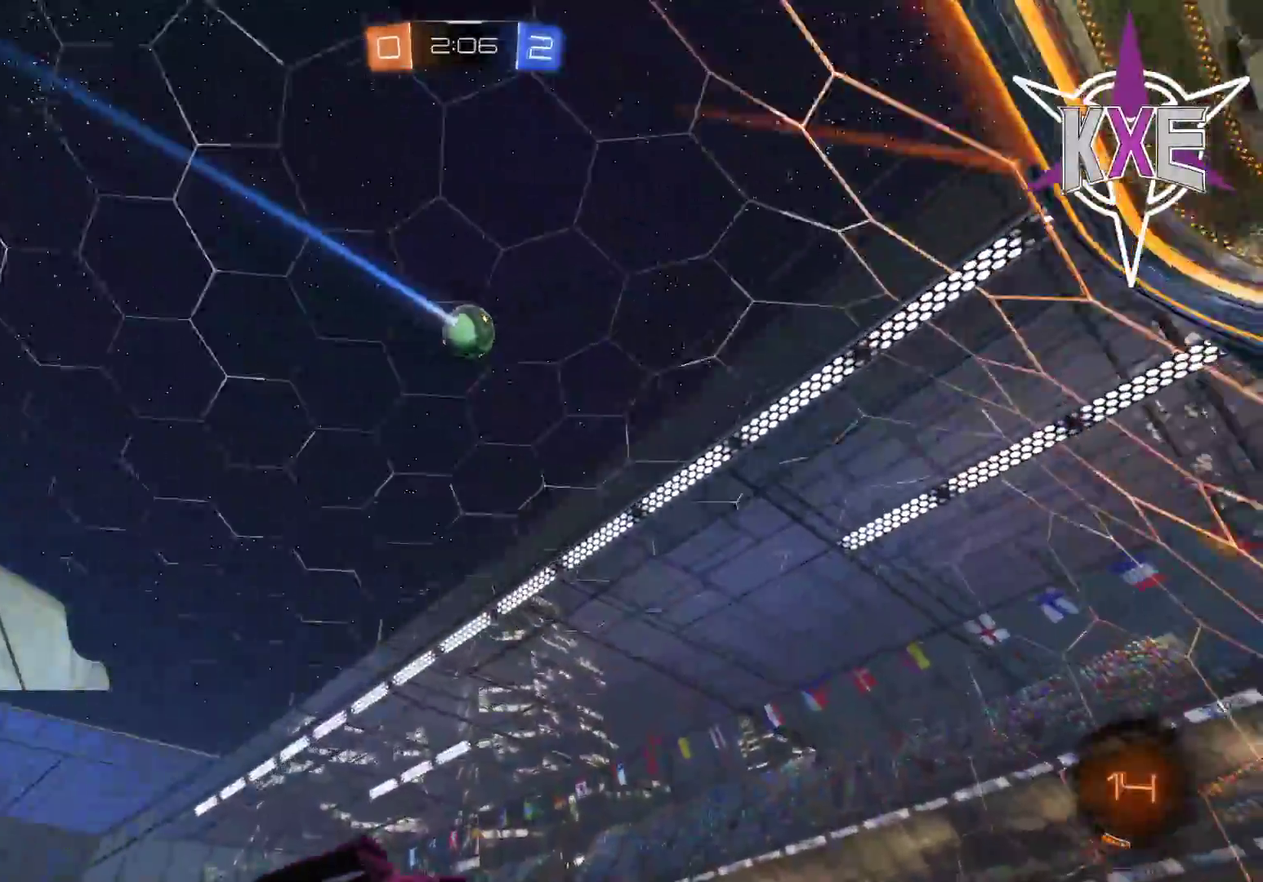
{"buttons": ["L2", "R2"], "left_stick": "down-right", "right_stick": "center", "events": [[100, "R2", "up"], [200, "left_stick", "down-right"], [283, "L2", "down"], [367, "R2", "down"], [400, "TRIANGLE", "down"], [500, "TRIANGLE", "up"]]}
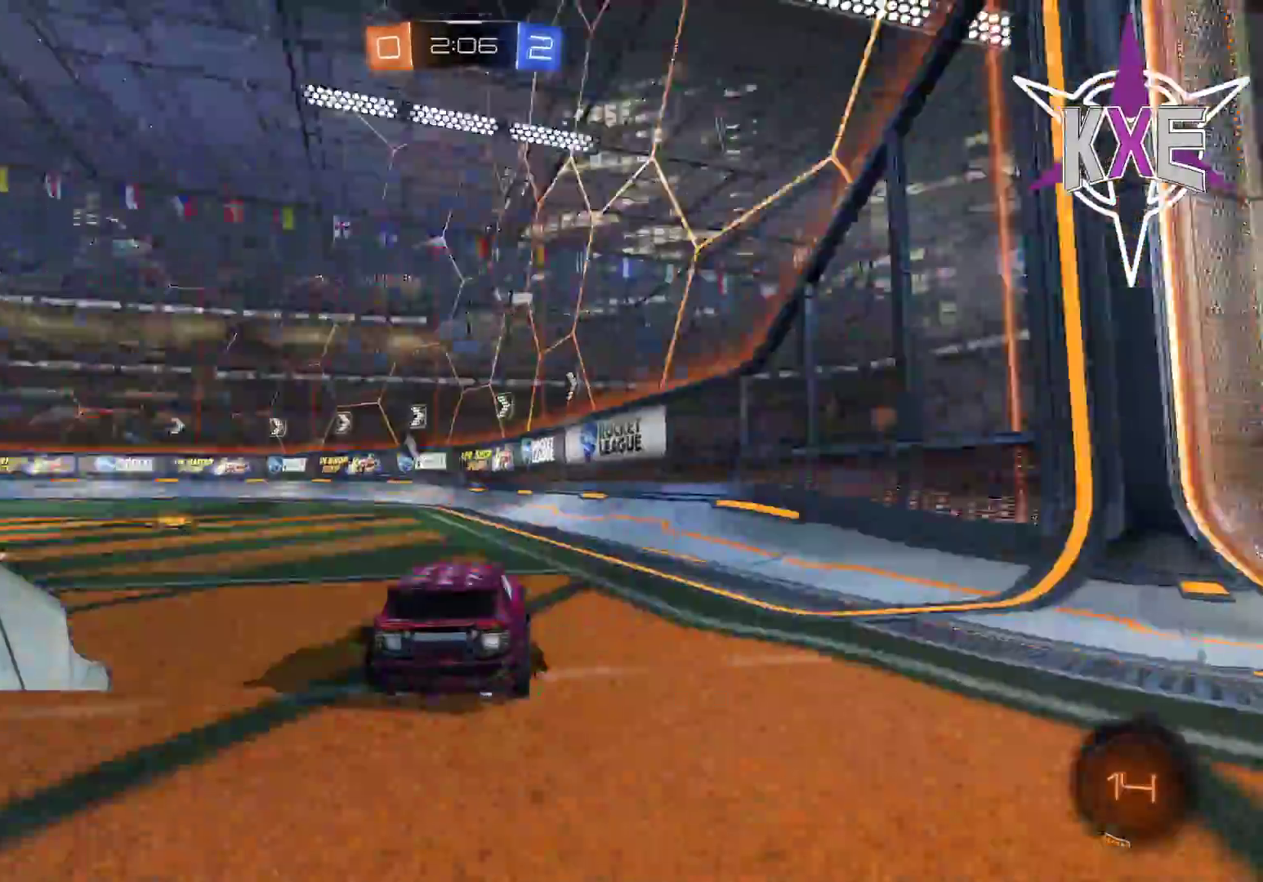
{"buttons": ["TRIANGLE", "R2"], "left_stick": "left", "right_stick": "center", "events": [[17, "L2", "up"], [67, "R2", "up"], [83, "left_stick", "center"], [417, "R2", "down"], [417, "left_stick", "left"], [467, "TRIANGLE", "down"]]}
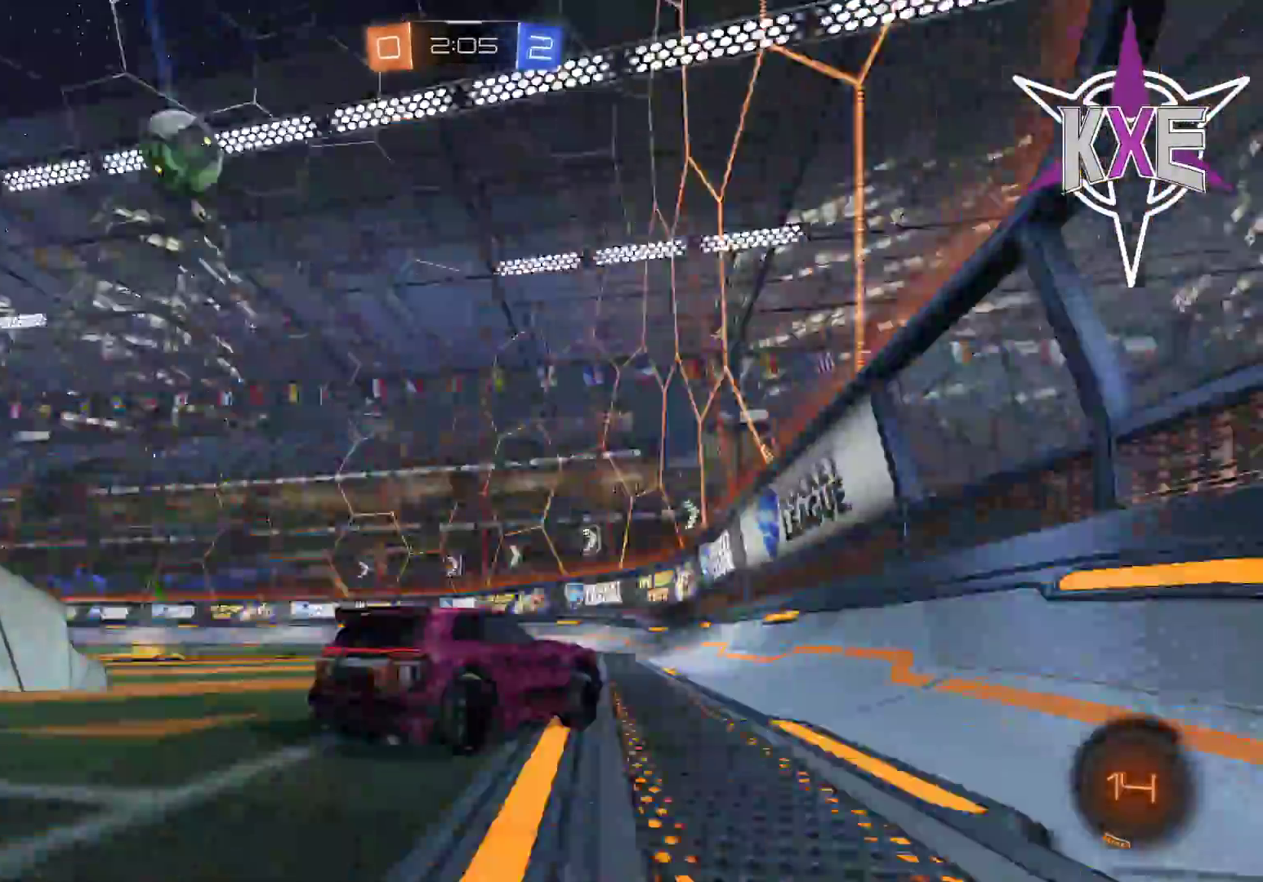
{"buttons": ["R2"], "left_stick": "center", "right_stick": "center", "events": [[67, "TRIANGLE", "up"], [150, "R2", "up"], [467, "R2", "down"], [467, "left_stick", "center"]]}
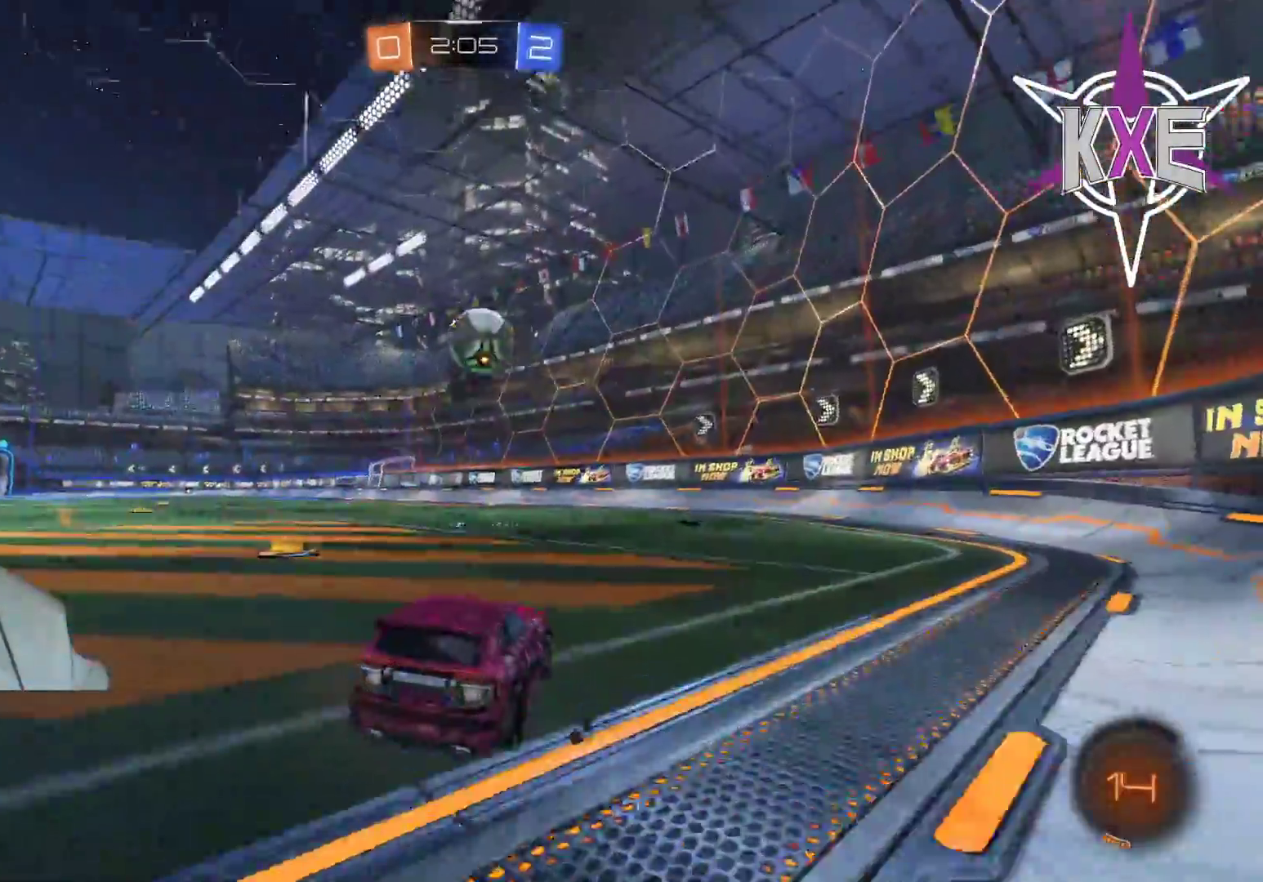
{"buttons": ["R2"], "left_stick": "down-right", "right_stick": "center", "events": [[267, "R2", "up"], [300, "left_stick", "down-right"], [450, "R2", "down"]]}
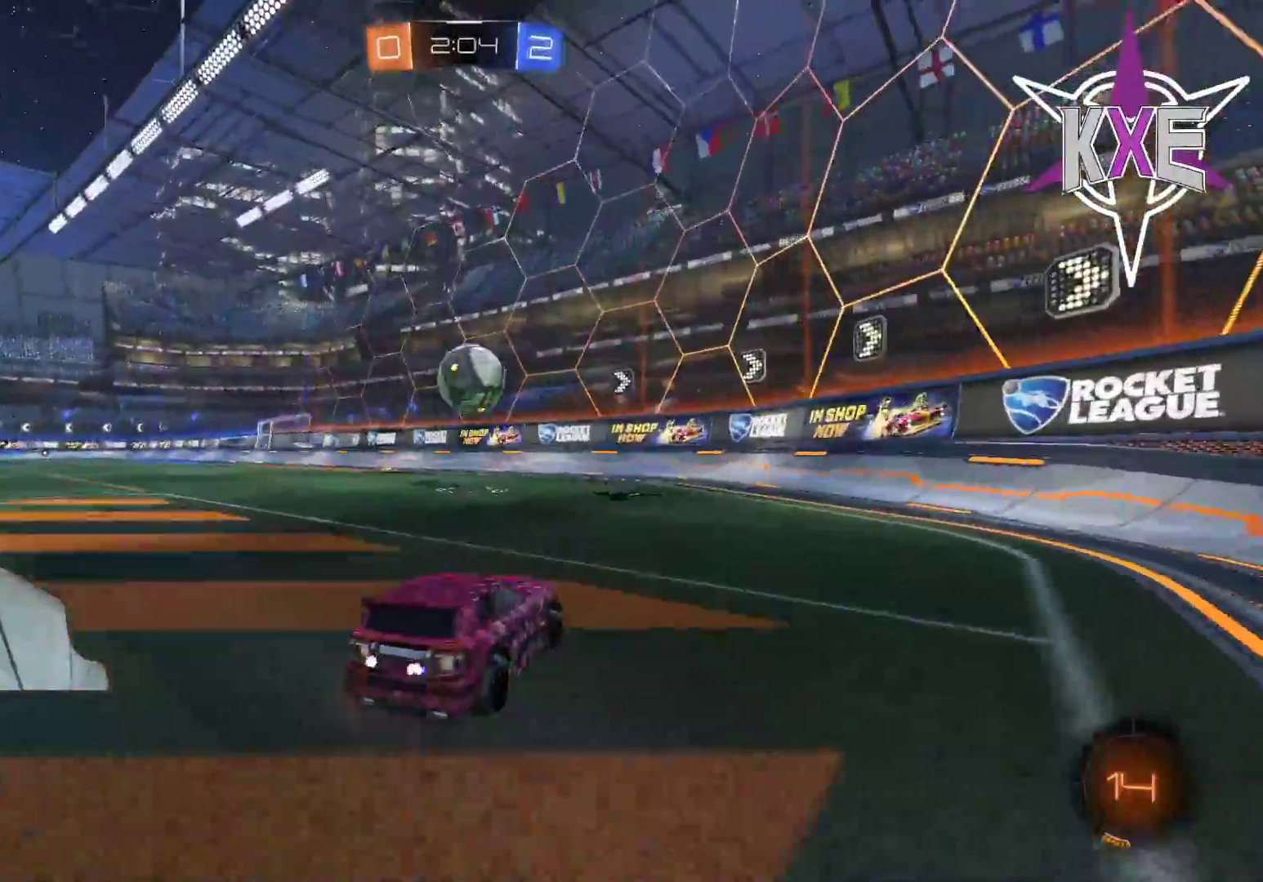
{"buttons": ["R2"], "left_stick": "down-right", "right_stick": "center", "events": [[217, "L1", "down"], [333, "L1", "up"]]}
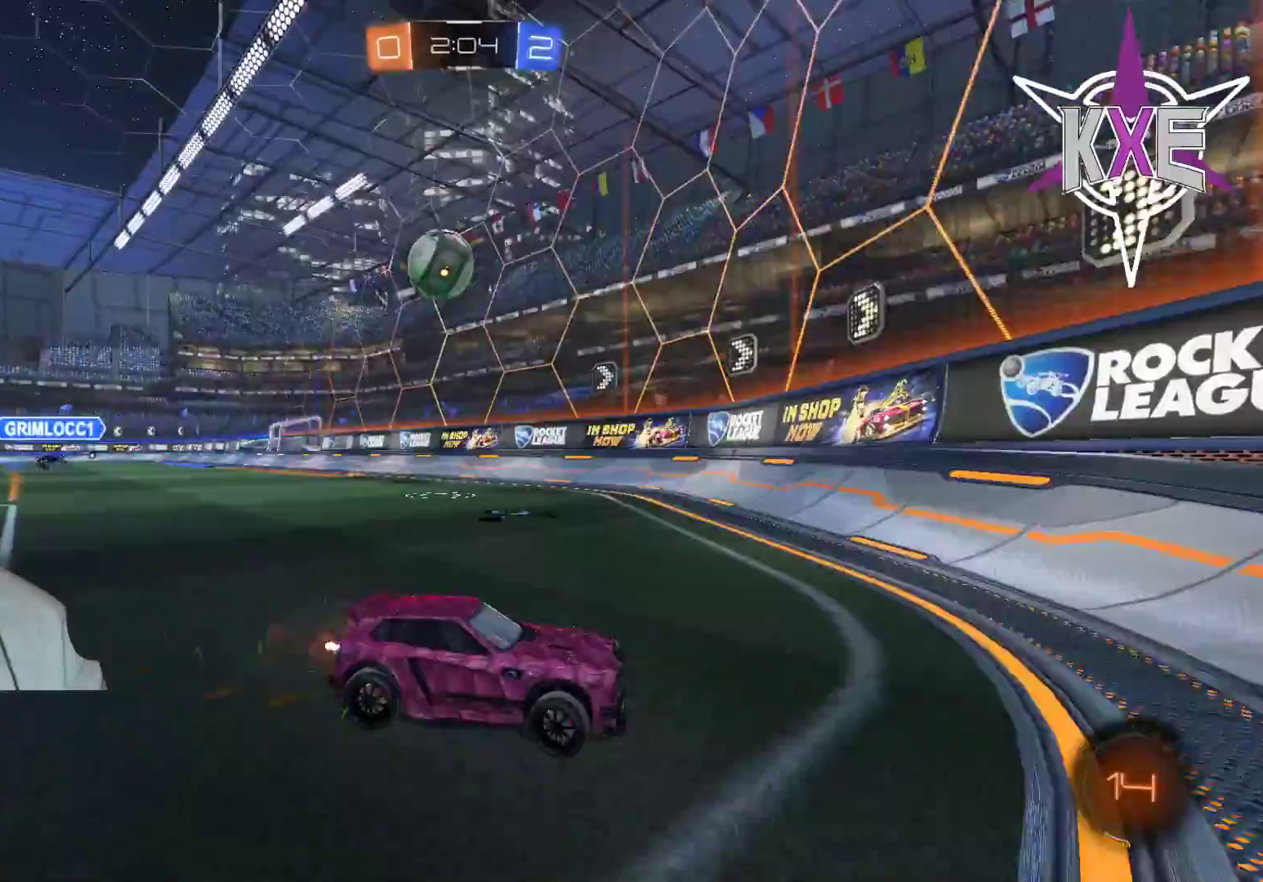
{"buttons": ["R2"], "left_stick": "left", "right_stick": "center", "events": [[83, "left_stick", "center"], [133, "left_stick", "left"]]}
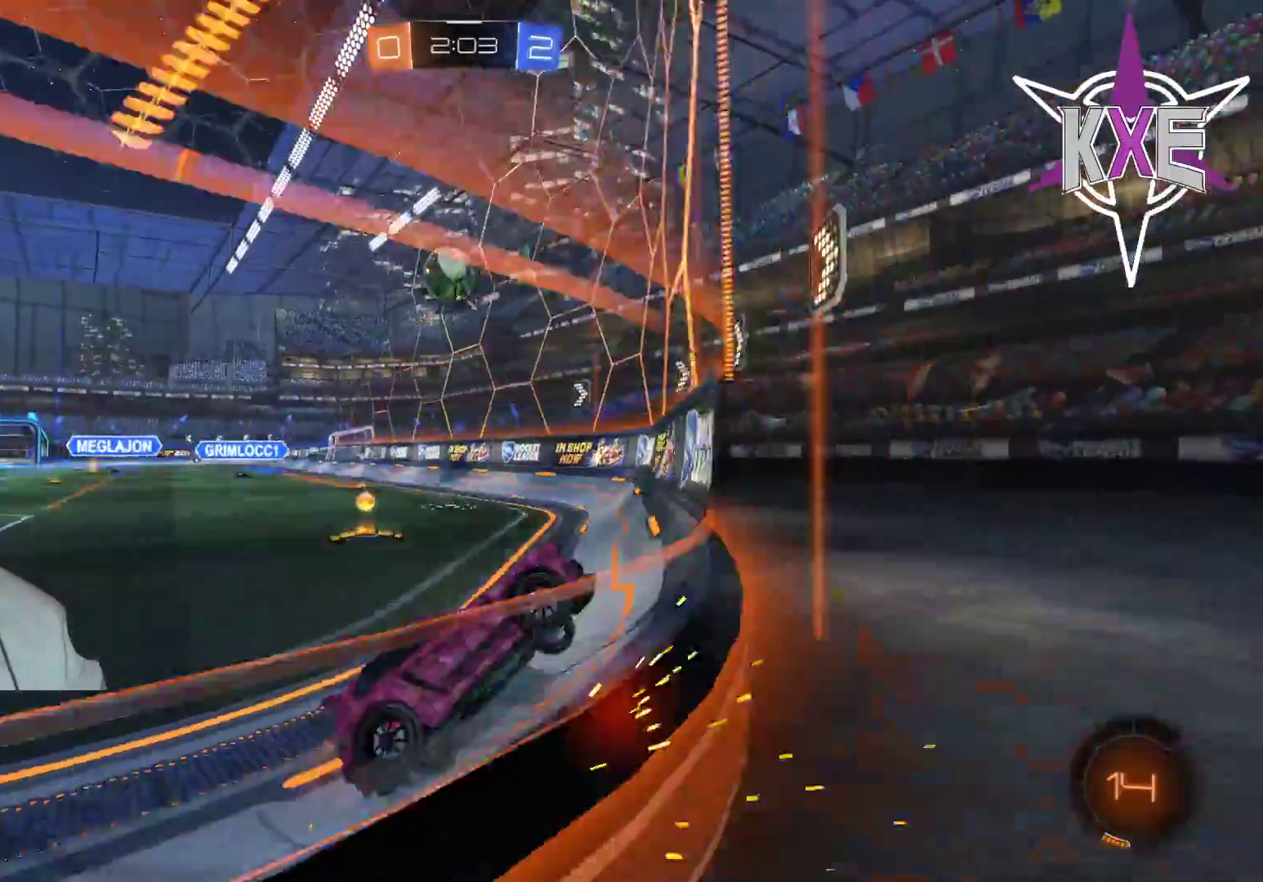
{"buttons": ["R2", "L3"], "left_stick": "left", "right_stick": "center", "events": [[117, "L3", "down"], [233, "R2", "up"], [283, "L1", "down"], [433, "L1", "up"], [467, "R2", "down"]]}
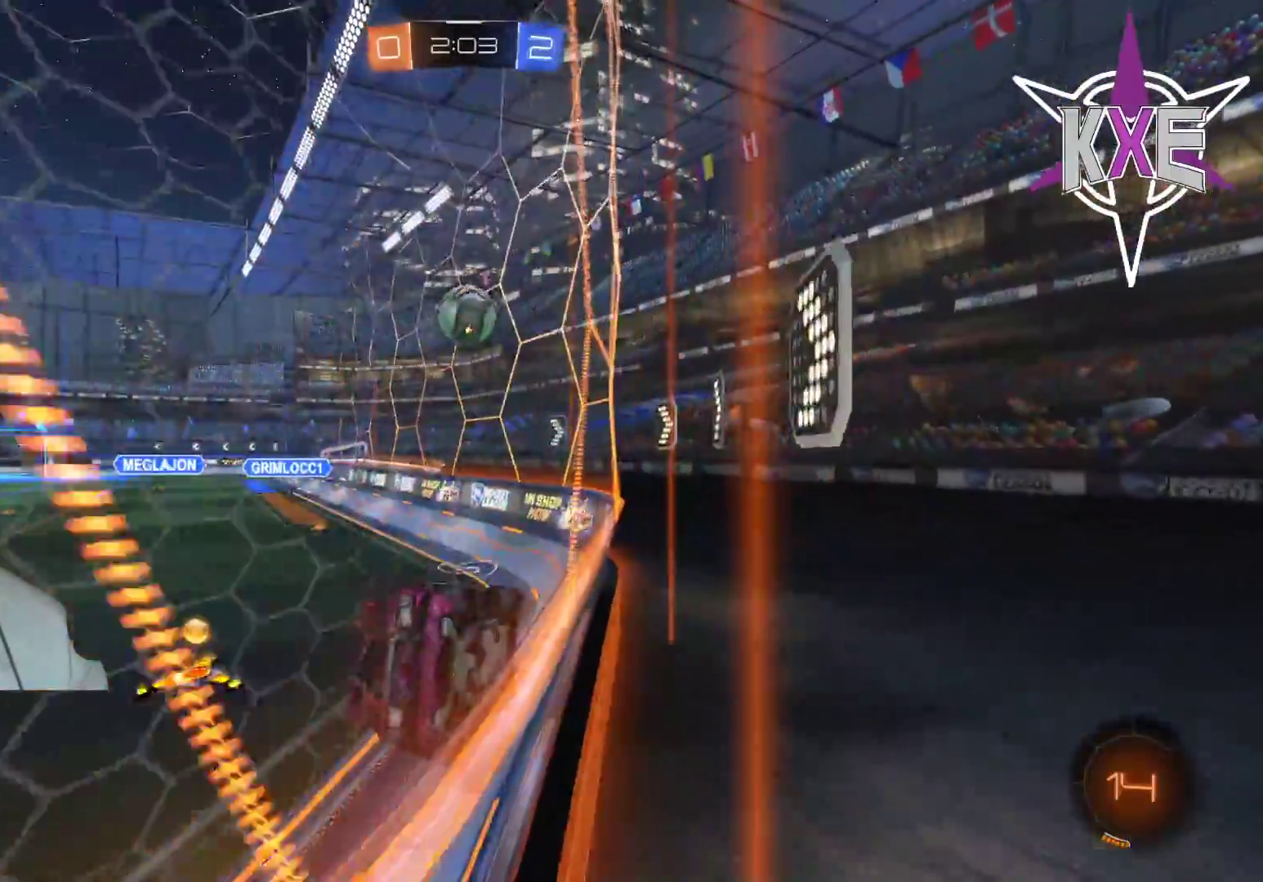
{"buttons": ["R2"], "left_stick": "center", "right_stick": "center", "events": [[183, "R1", "down"], [283, "L3", "up"], [400, "left_stick", "center"], [500, "R1", "up"]]}
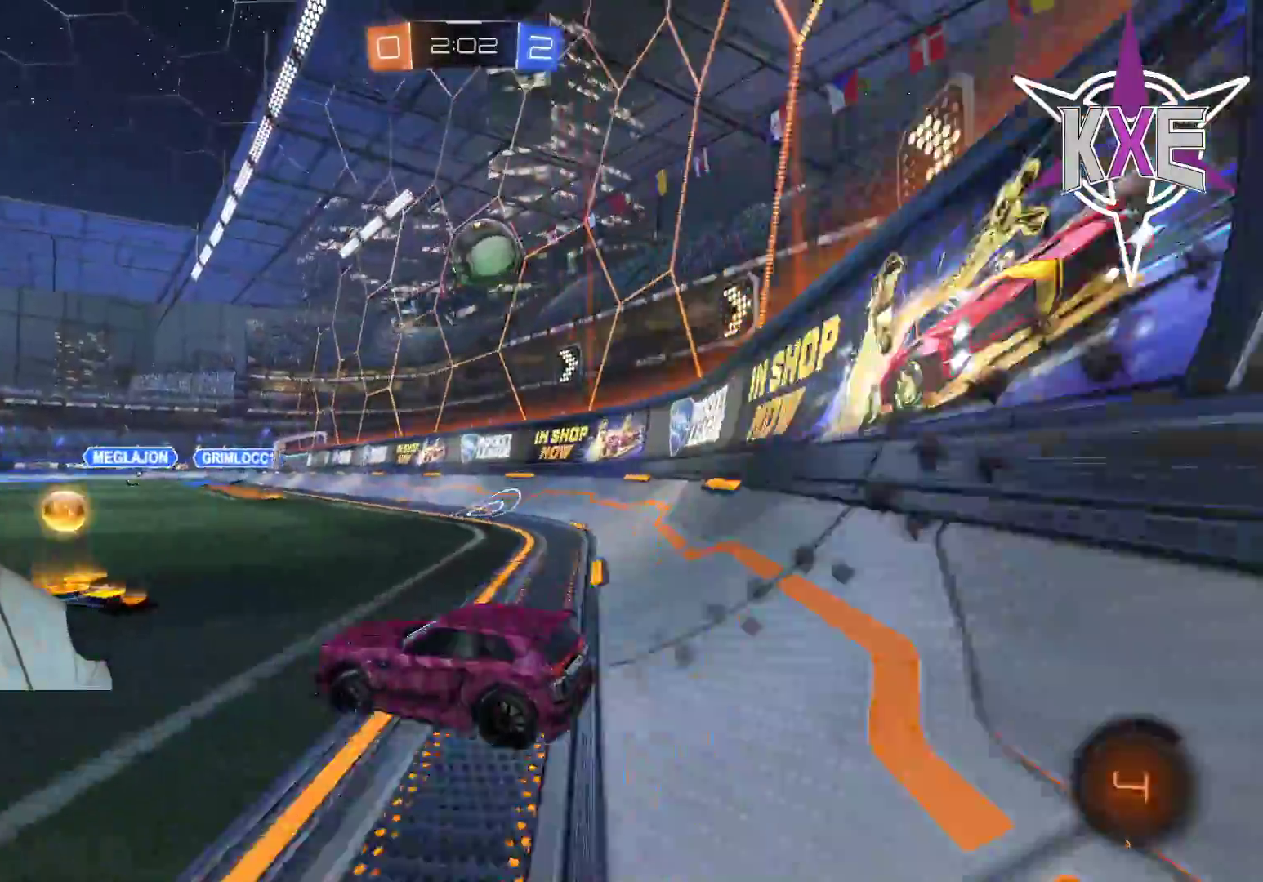
{"buttons": ["L3"], "left_stick": "down-right", "right_stick": "center", "events": [[67, "left_stick", "right"], [83, "L2", "down"], [200, "L3", "down"], [200, "left_stick", "down-right"], [250, "L2", "up"], [250, "R2", "up"]]}
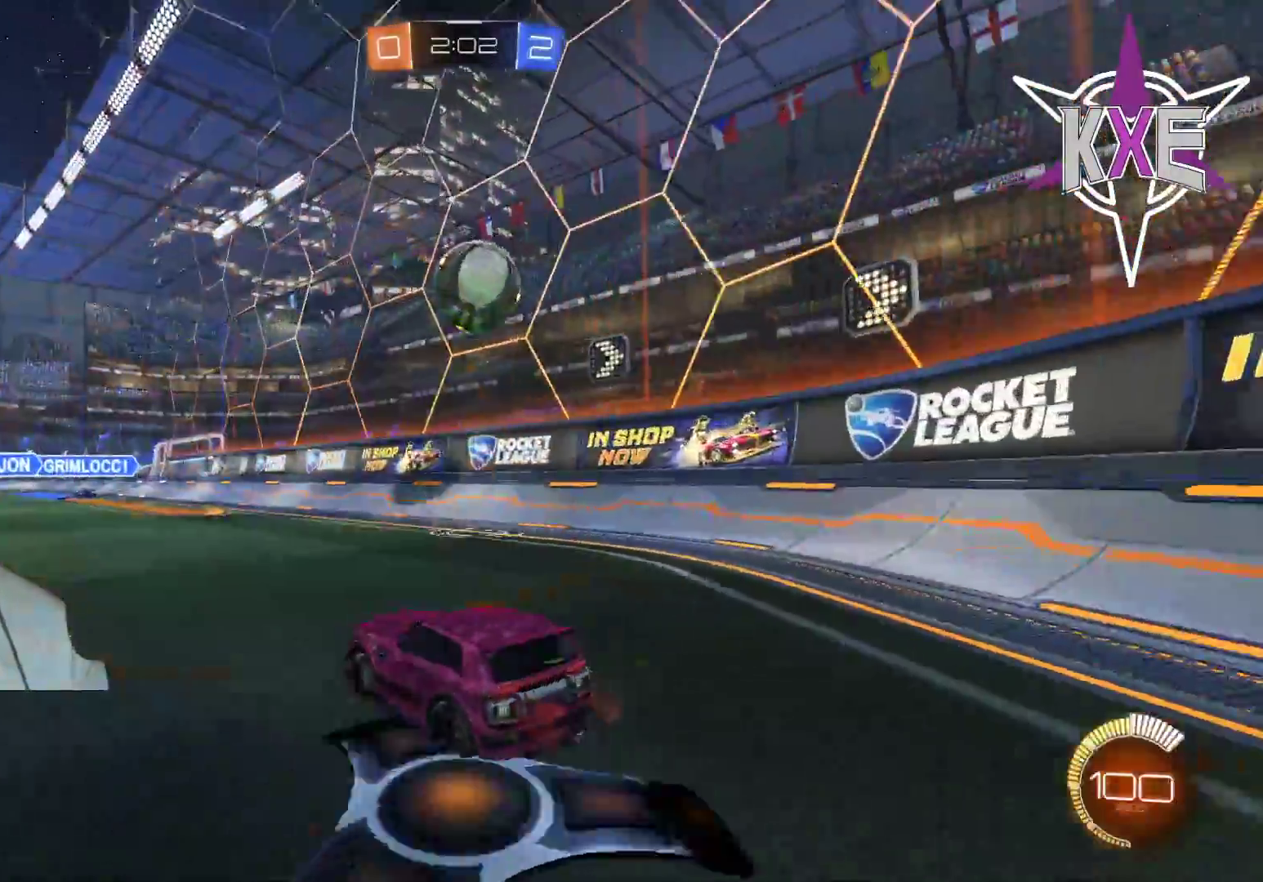
{"buttons": ["R1", "R2"], "left_stick": "down-right", "right_stick": "center", "events": [[33, "R2", "down"], [183, "R1", "down"], [200, "L3", "up"], [267, "left_stick", "left"], [483, "left_stick", "down-right"]]}
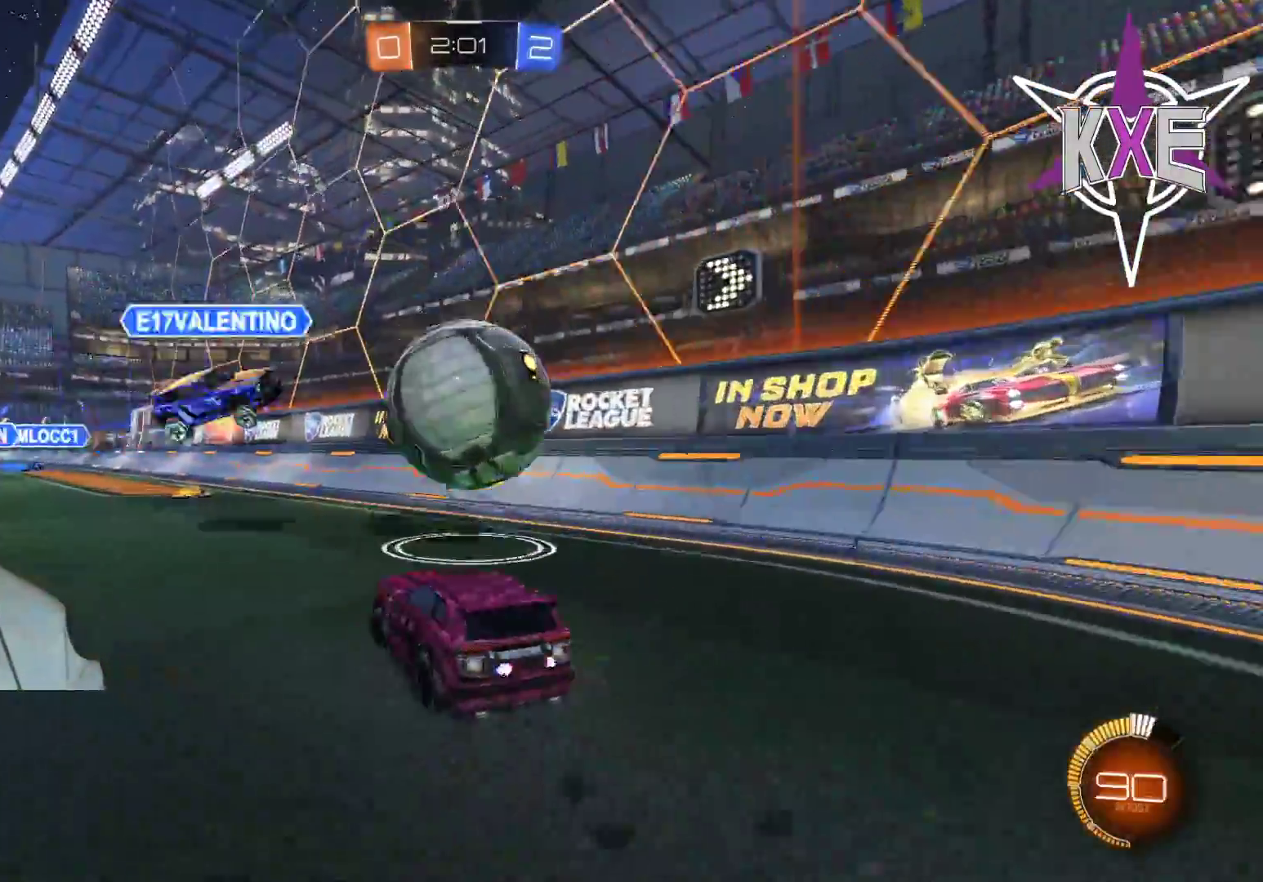
{"buttons": ["R2"], "left_stick": "left", "right_stick": "center", "events": [[50, "CROSS", "down"], [233, "CROSS", "up"], [250, "left_stick", "center"], [267, "R1", "up"], [317, "R2", "up"], [350, "left_stick", "left"], [500, "R2", "down"]]}
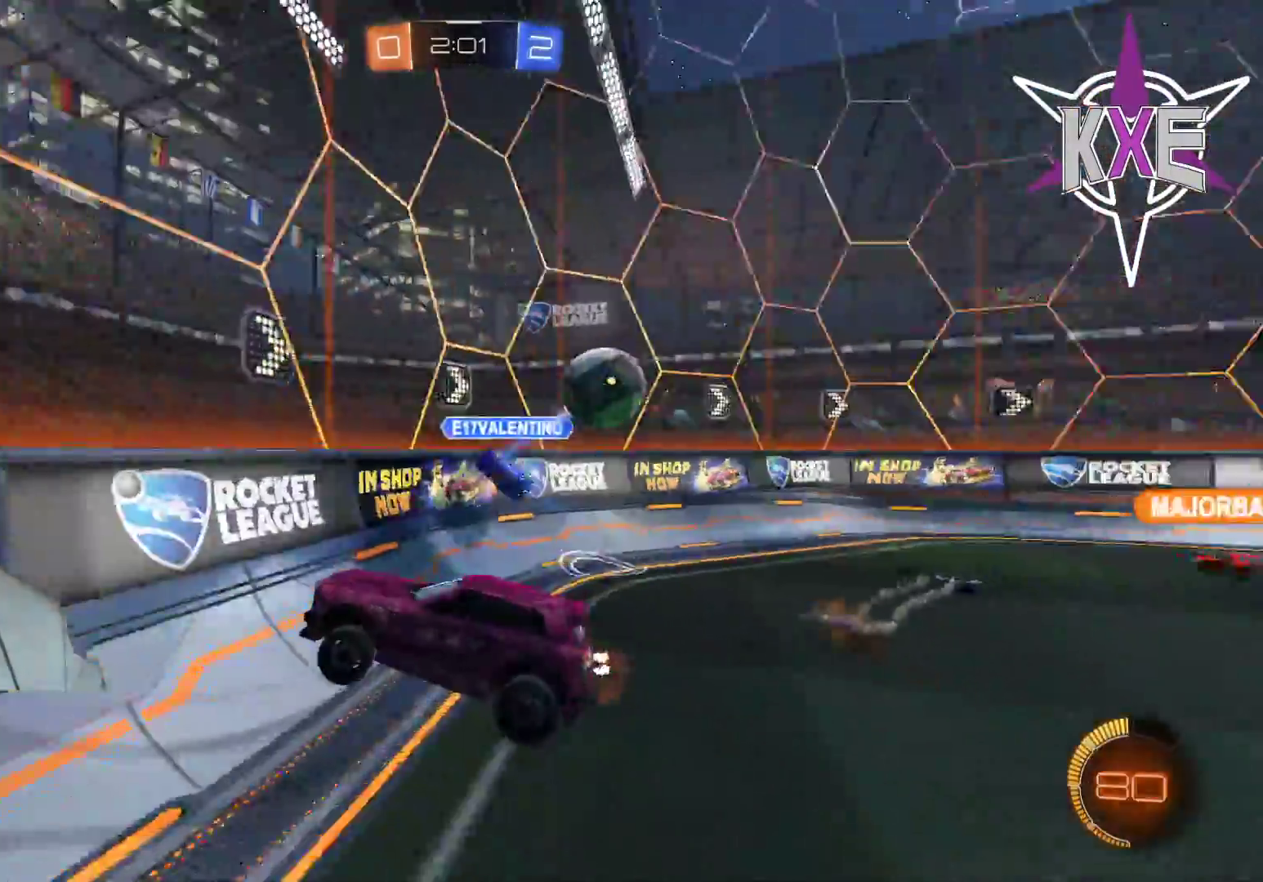
{"buttons": ["R2"], "left_stick": "left", "right_stick": "center", "events": [[117, "R2", "up"], [283, "R2", "down"], [333, "R2", "up"], [450, "R2", "down"]]}
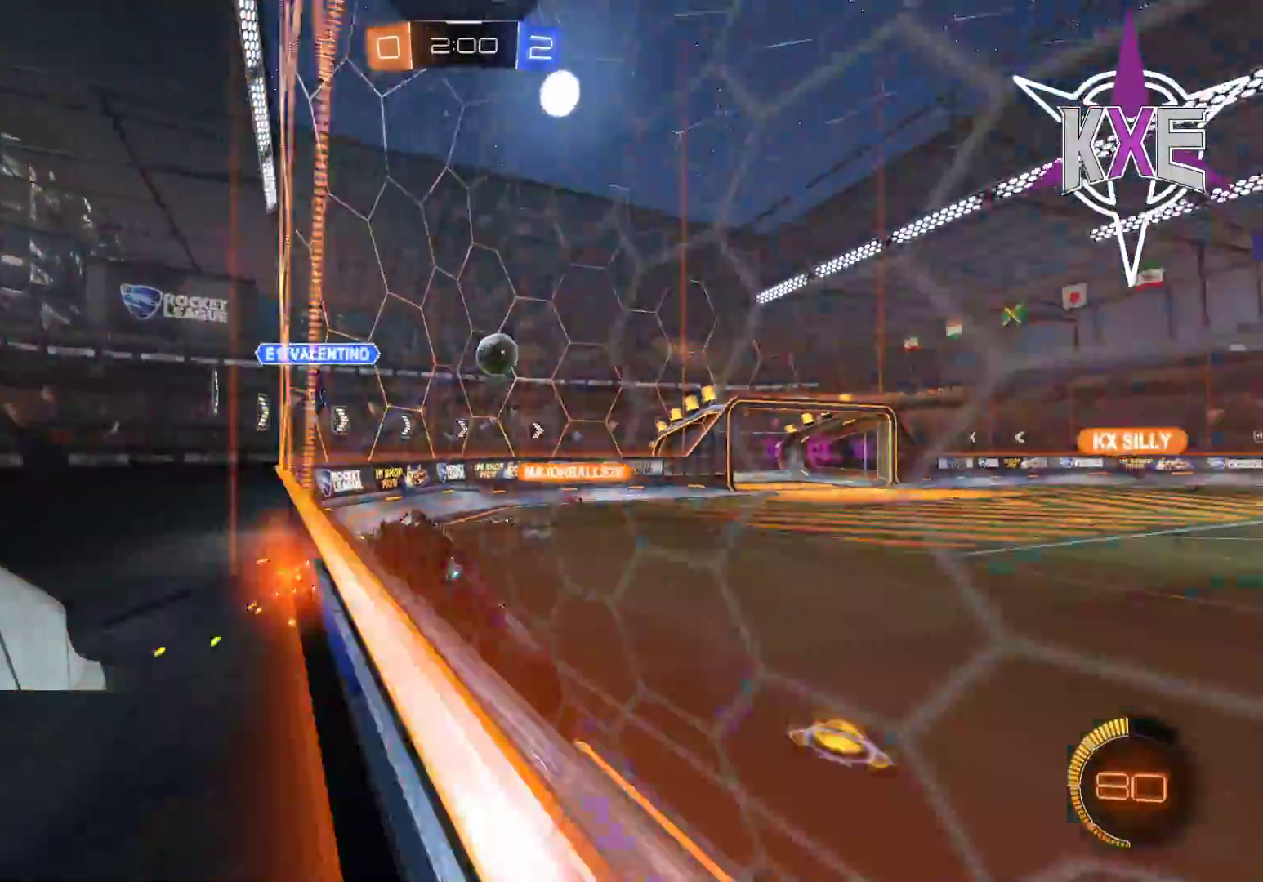
{"buttons": ["SQUARE", "R1", "R2"], "left_stick": "right", "right_stick": "center", "events": [[183, "left_stick", "center"], [217, "CROSS", "down"], [217, "R1", "down"], [233, "SQUARE", "down"], [283, "left_stick", "down-right"], [433, "CROSS", "up"], [483, "left_stick", "right"]]}
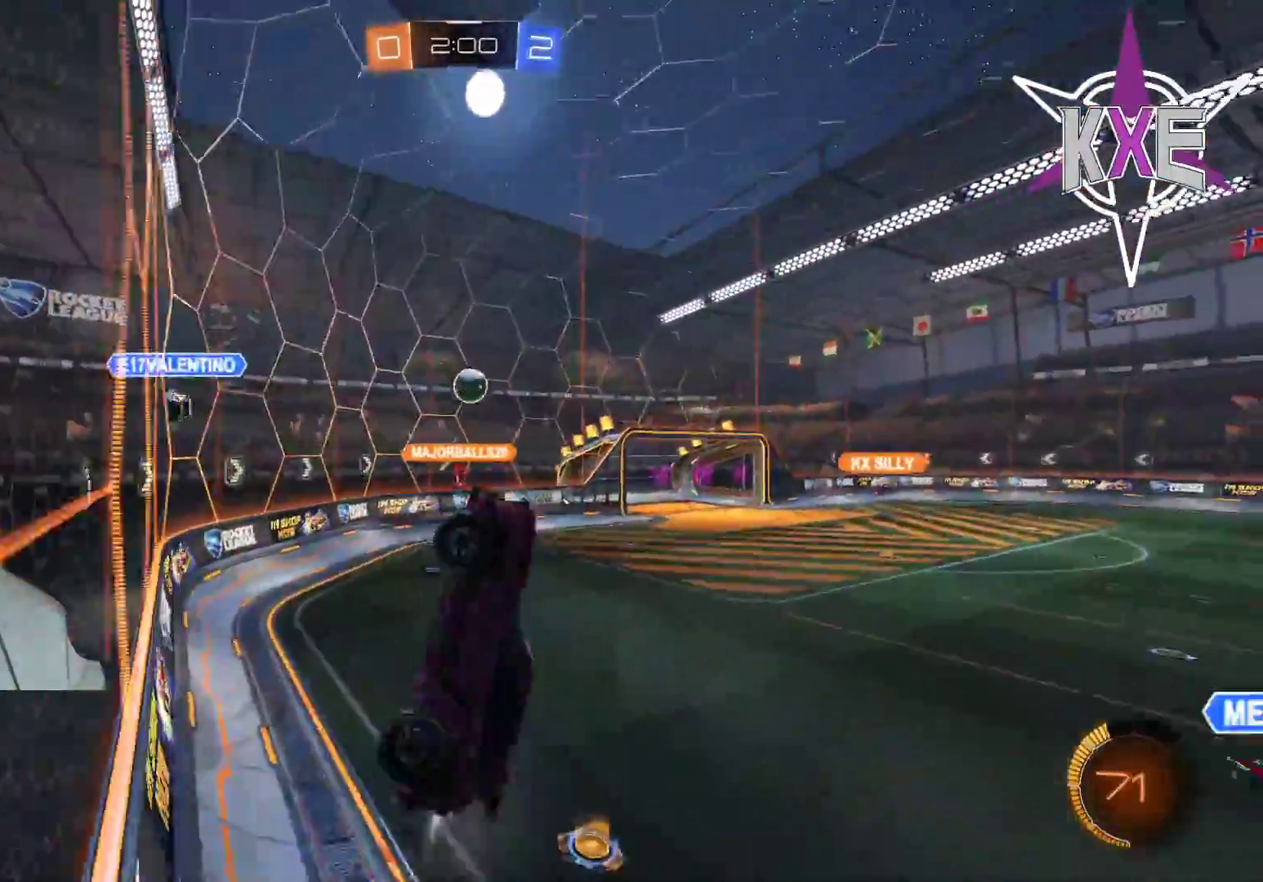
{"buttons": ["CROSS", "SQUARE", "R1", "R2"], "left_stick": "up", "right_stick": "center", "events": [[50, "R1", "up"], [67, "SQUARE", "up"], [183, "R1", "down"], [200, "SQUARE", "down"], [233, "left_stick", "down-right"], [483, "CROSS", "down"], [483, "left_stick", "up"]]}
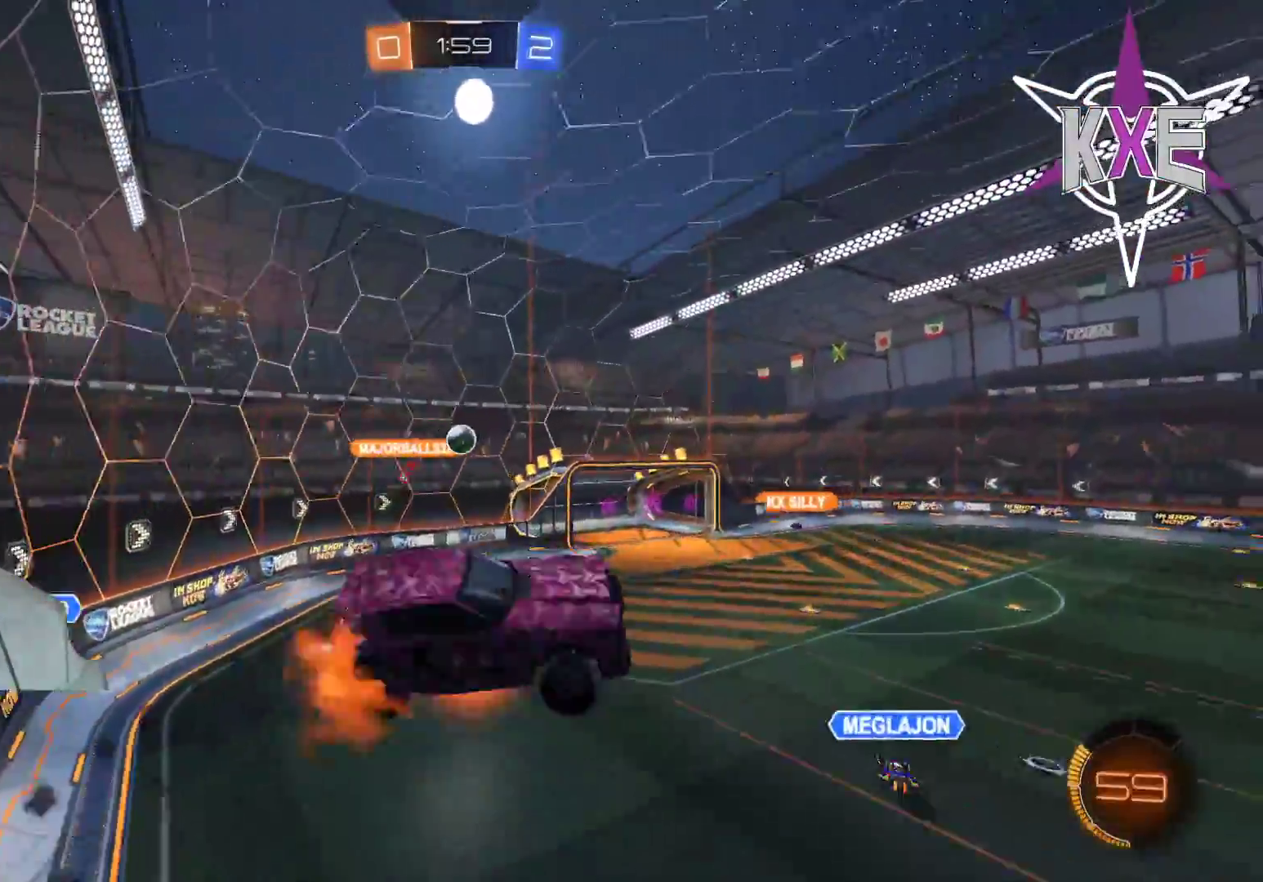
{"buttons": ["SQUARE", "R1", "R2"], "left_stick": "center", "right_stick": "center", "events": [[83, "left_stick", "down-right"], [250, "CROSS", "up"], [483, "left_stick", "center"]]}
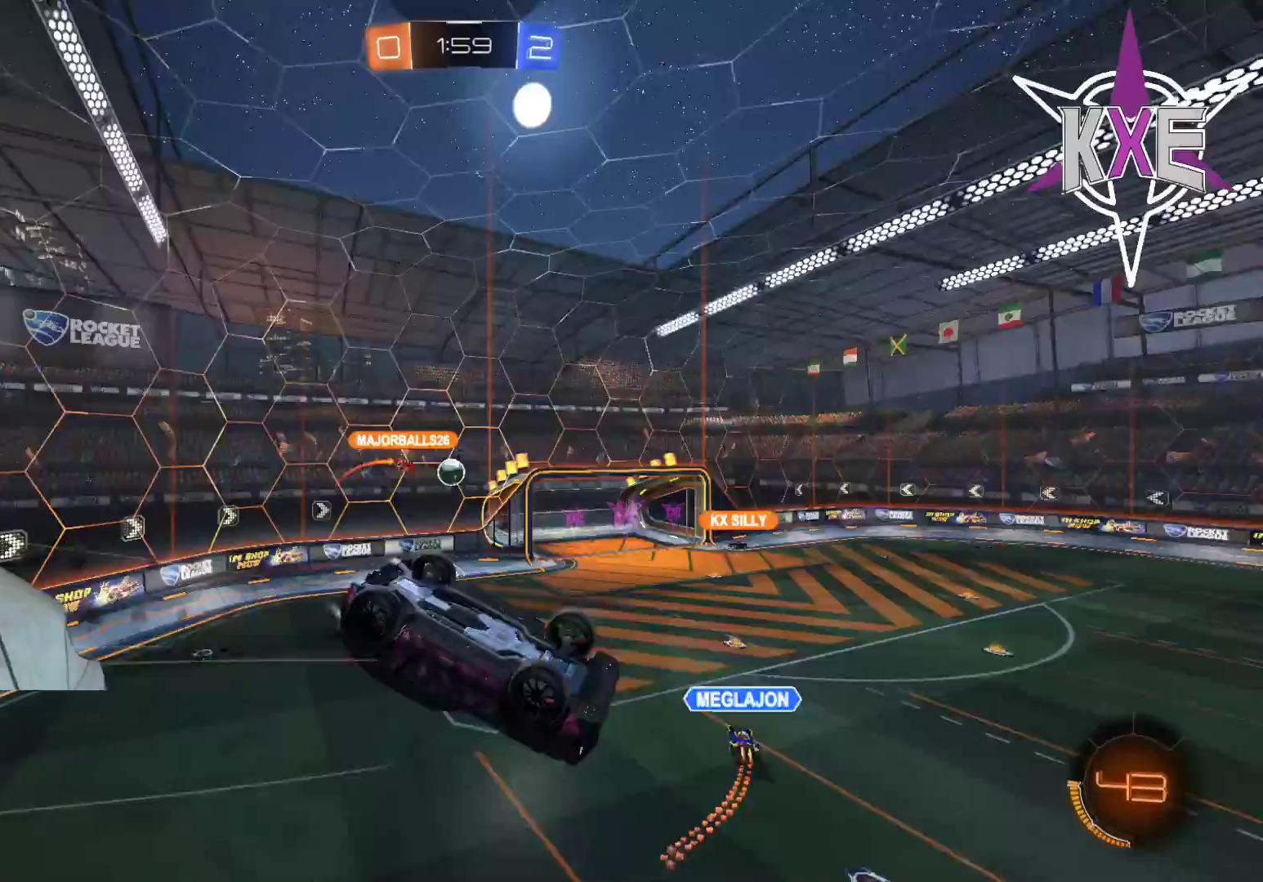
{"buttons": [], "left_stick": "center", "right_stick": "center", "events": [[333, "SQUARE", "up"], [383, "R1", "up"], [433, "R2", "up"]]}